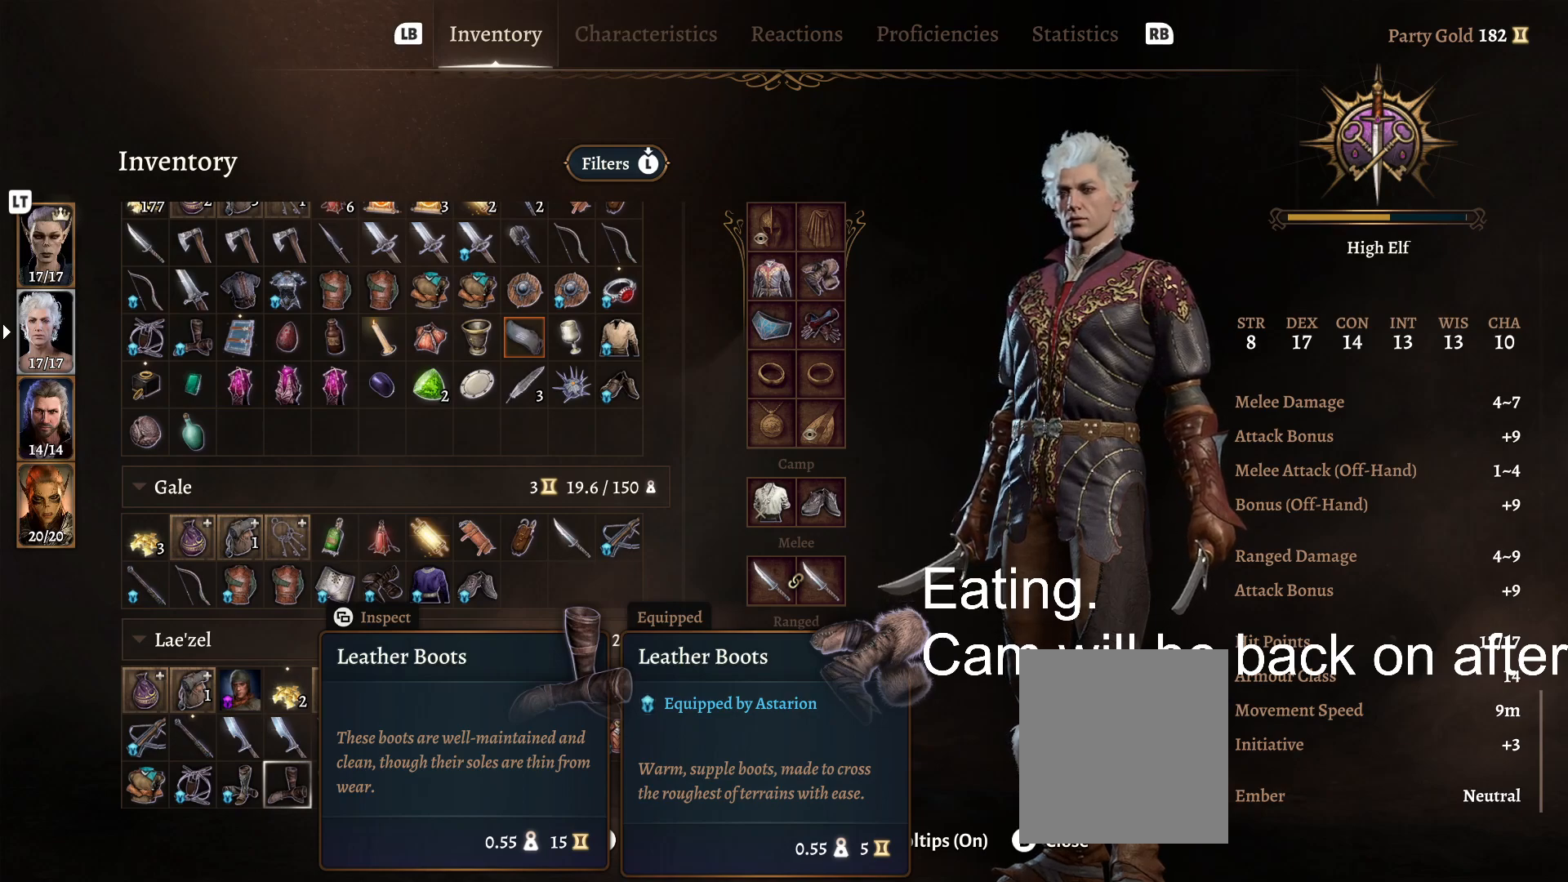
Gameplay with a controller (Xbox layout); each line is a JSON object with the inputs held at the frame after it. "events" lists button and stick changes between this image and that frame as [ms after this image, input, new state], when the widget could be followed in between.
{"buttons": [], "left_stick": "left", "right_stick": "center", "events": [[367, "left_stick", "left"]]}
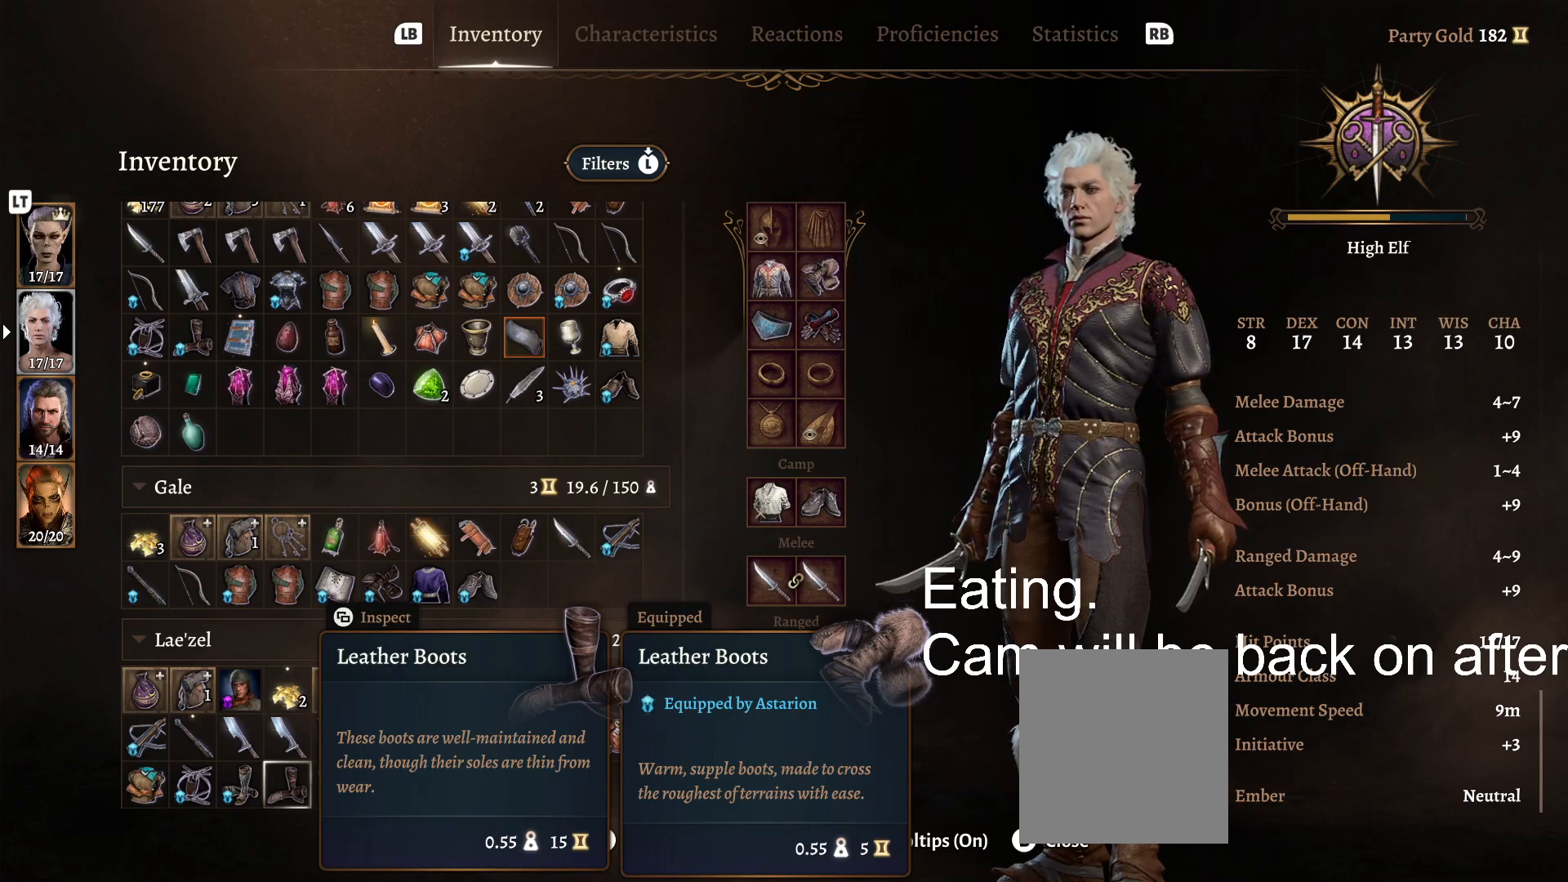
{"buttons": [], "left_stick": "center", "right_stick": "center", "events": [[33, "left_stick", "center"]]}
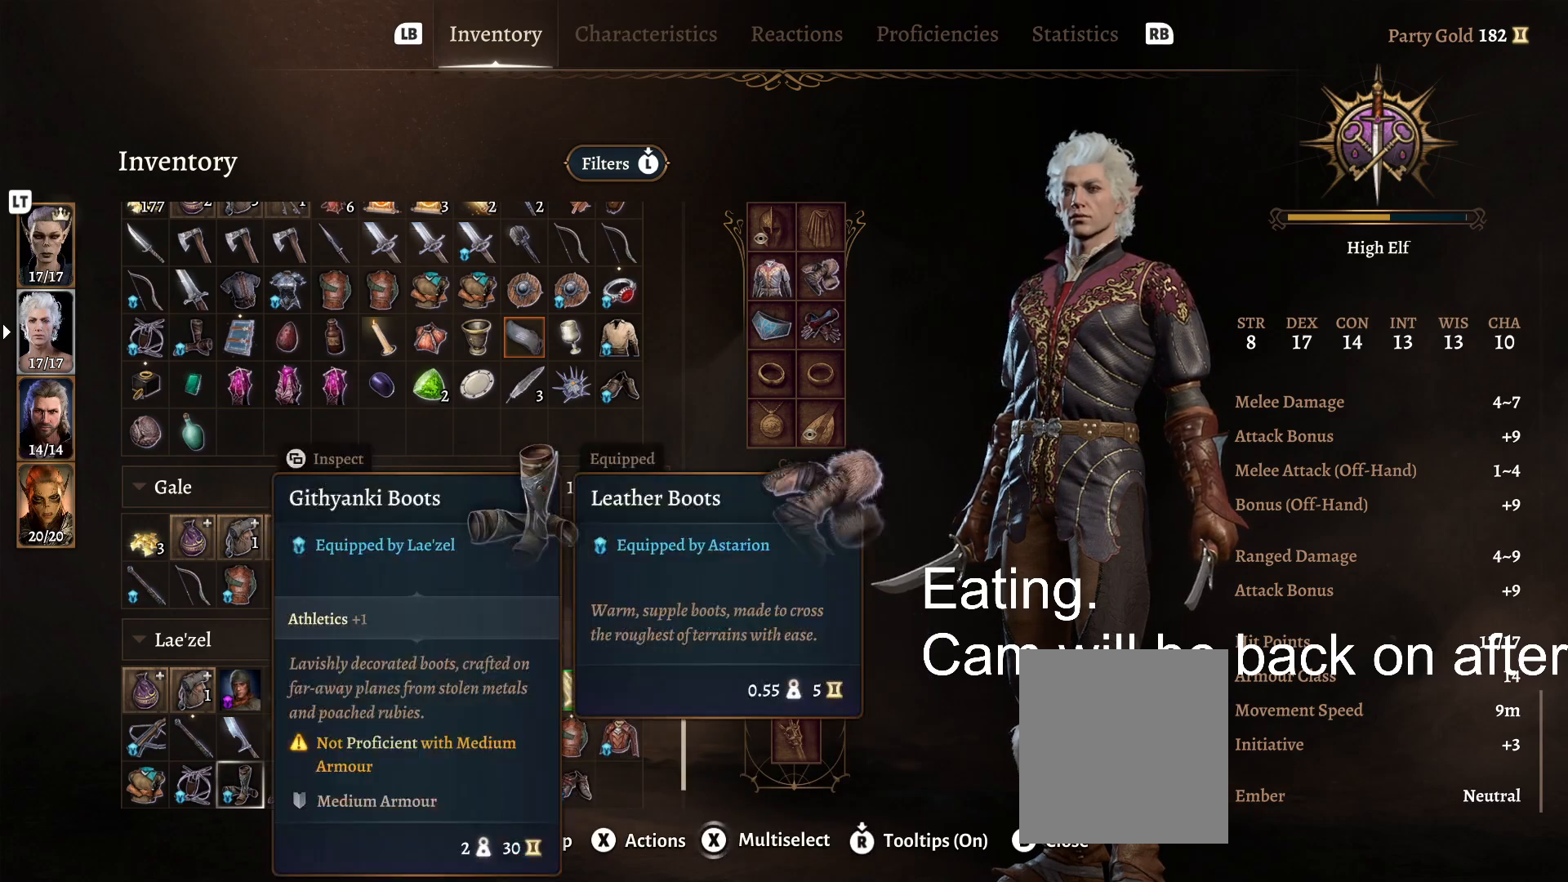
{"buttons": [], "left_stick": "center", "right_stick": "center", "events": []}
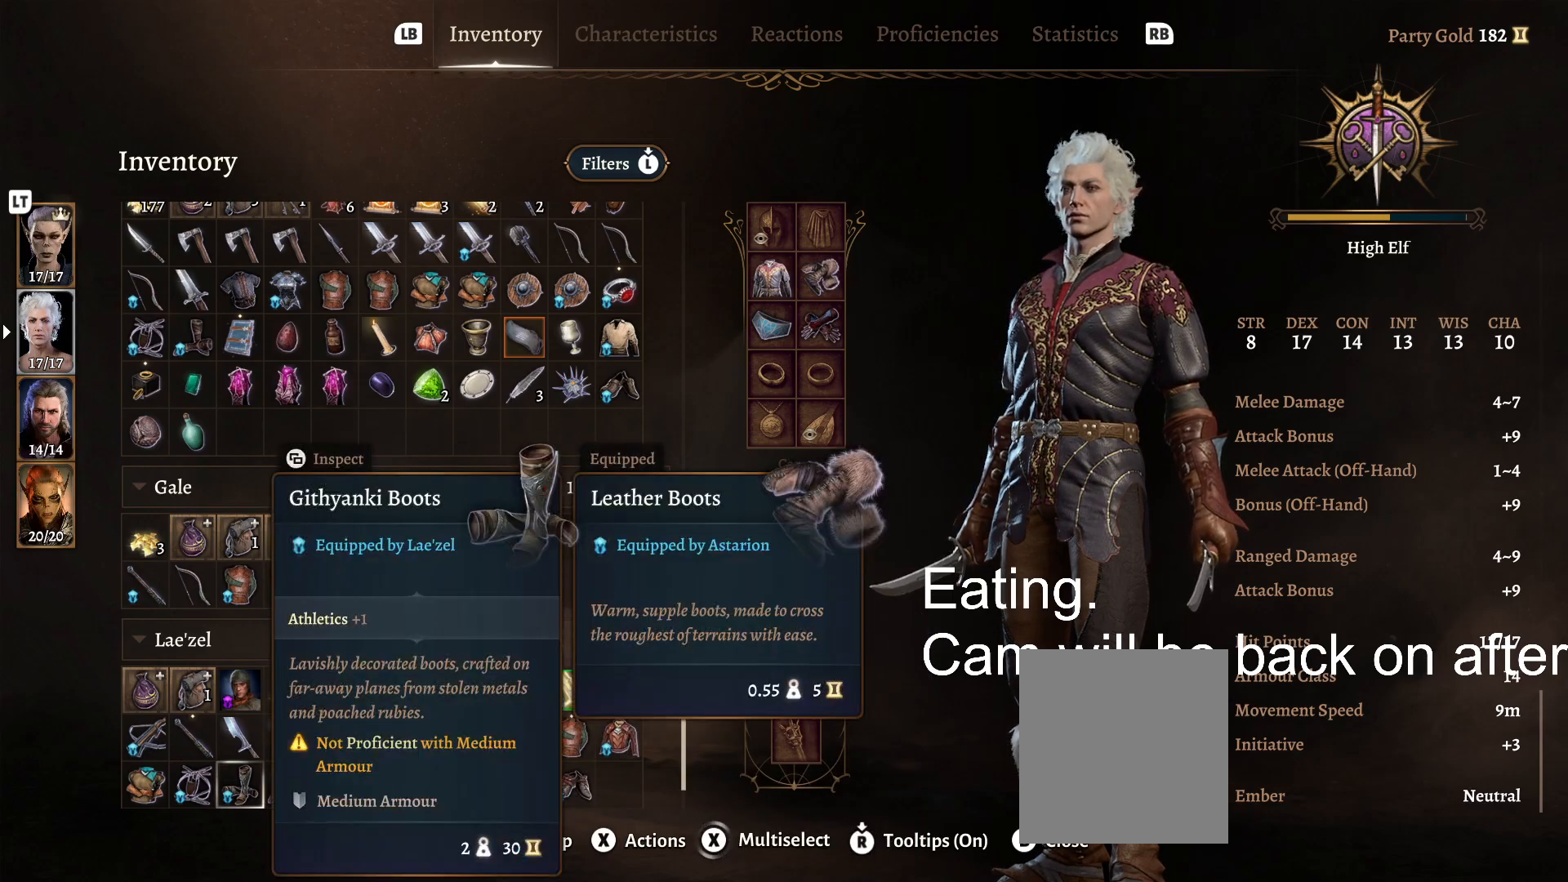
{"buttons": [], "left_stick": "center", "right_stick": "center", "events": []}
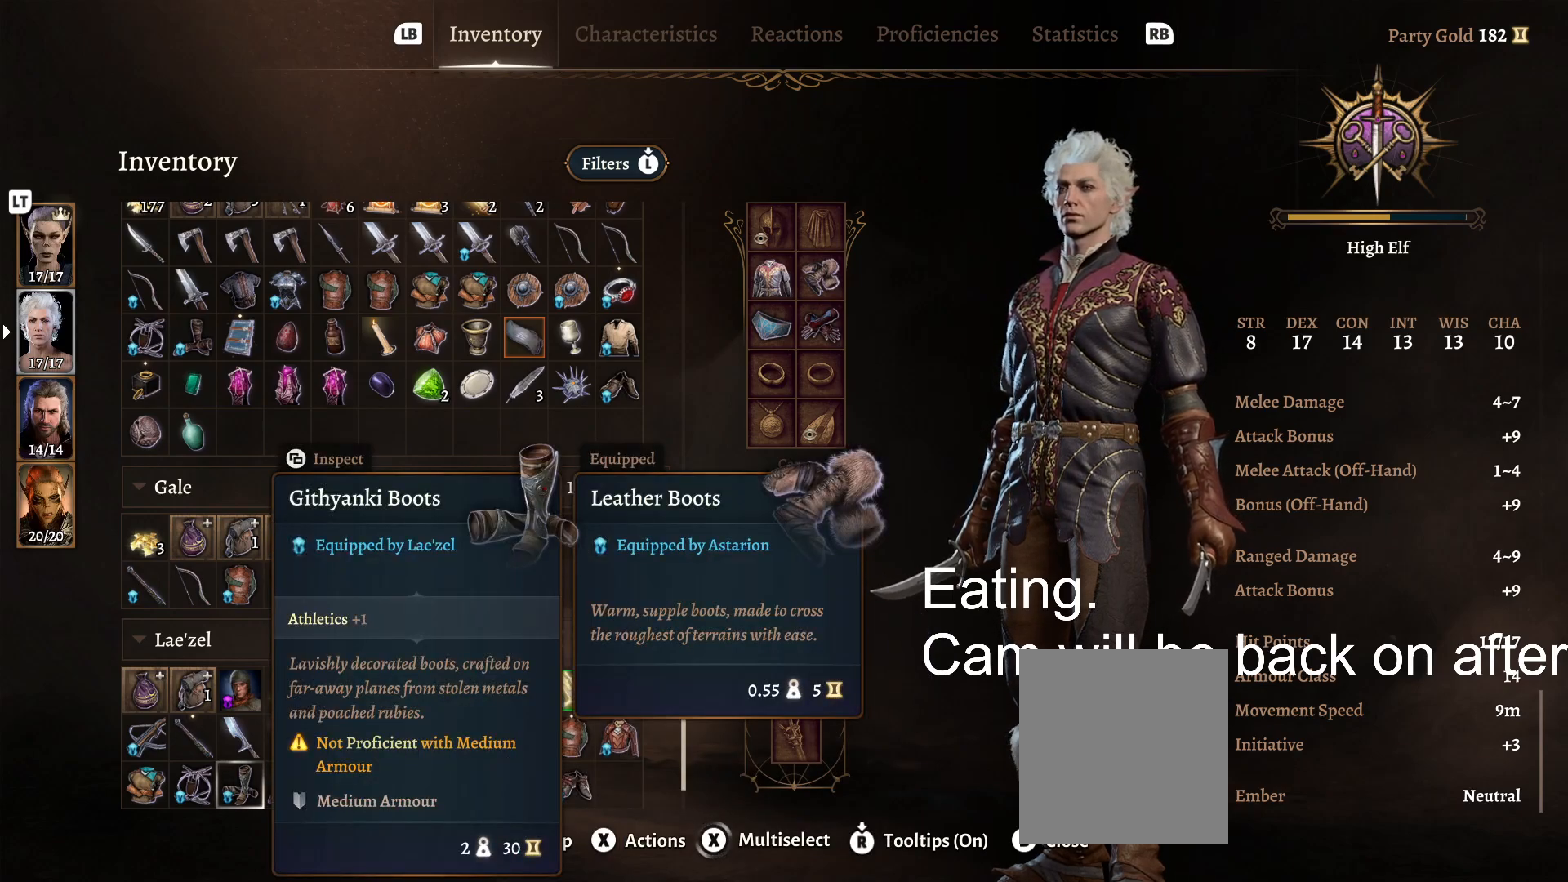
{"buttons": [], "left_stick": "center", "right_stick": "center", "events": []}
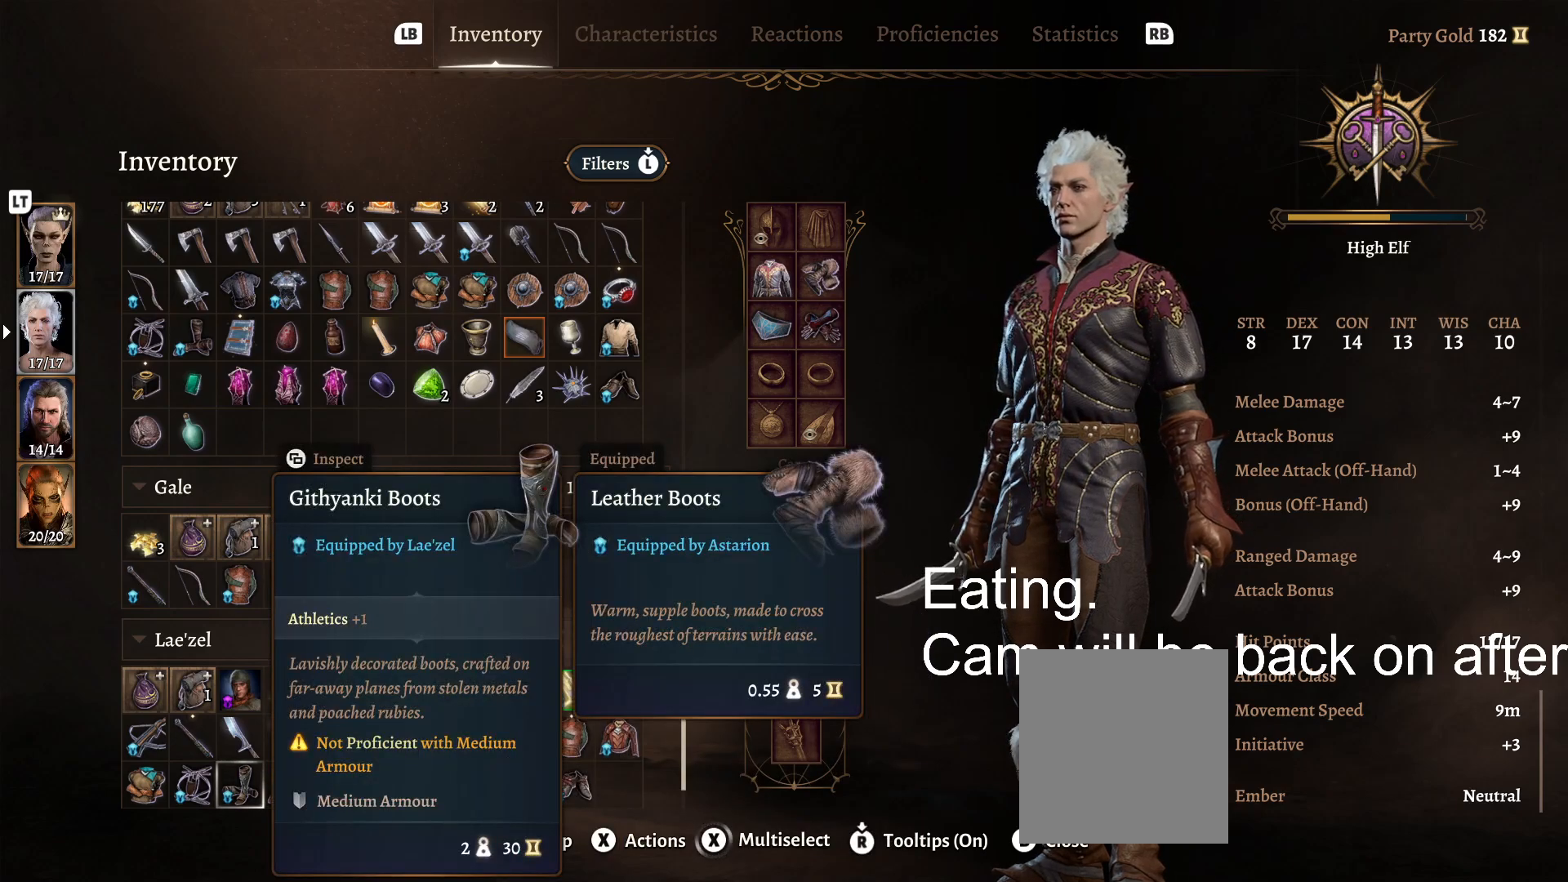
{"buttons": [], "left_stick": "center", "right_stick": "center", "events": []}
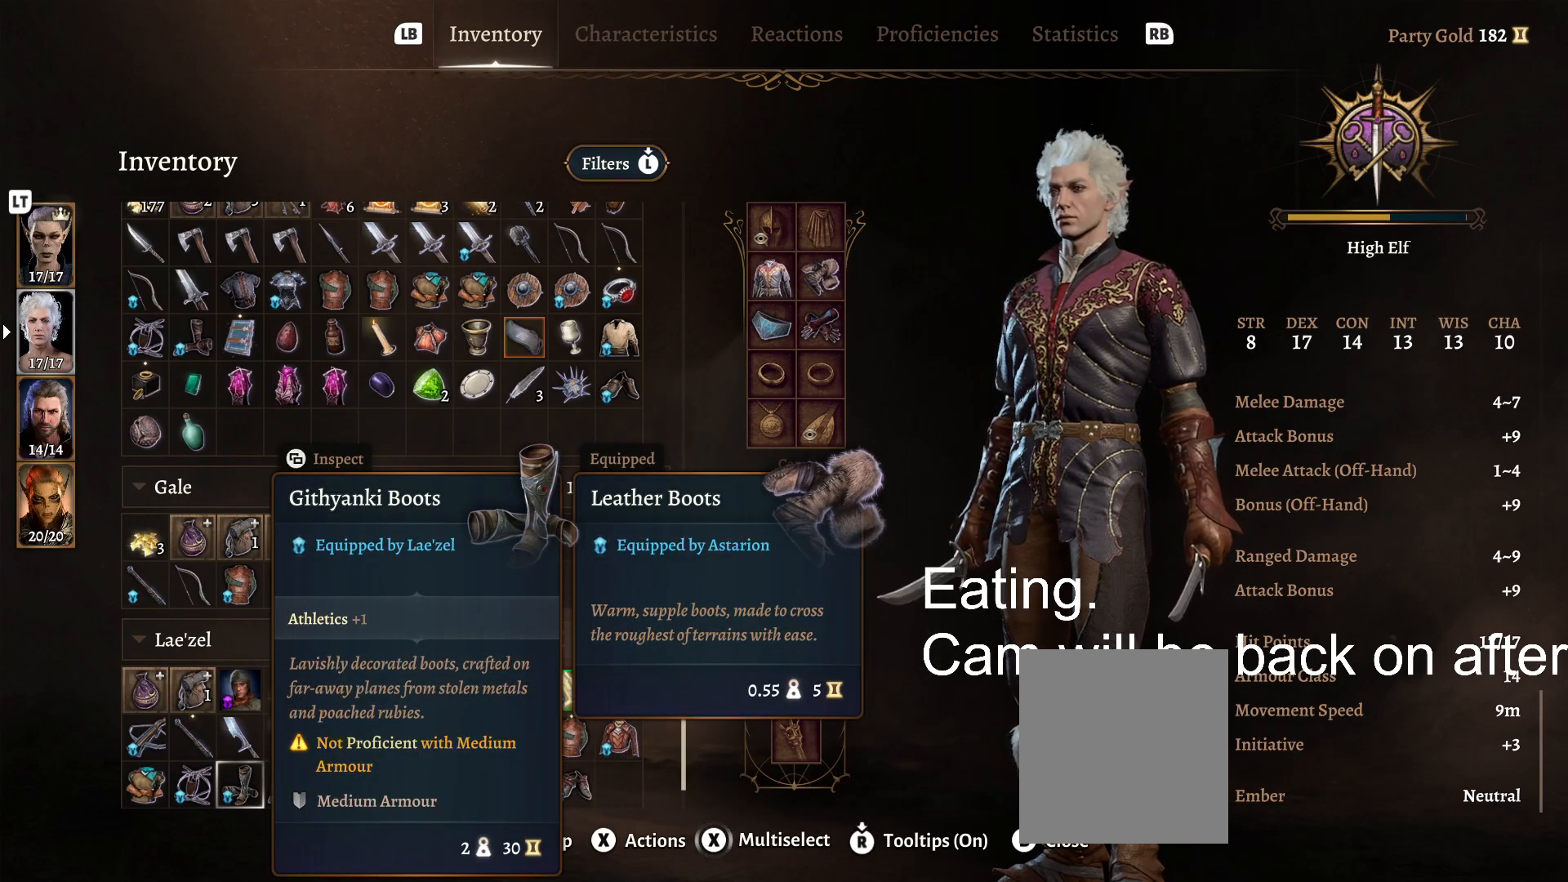
{"buttons": [], "left_stick": "center", "right_stick": "center", "events": []}
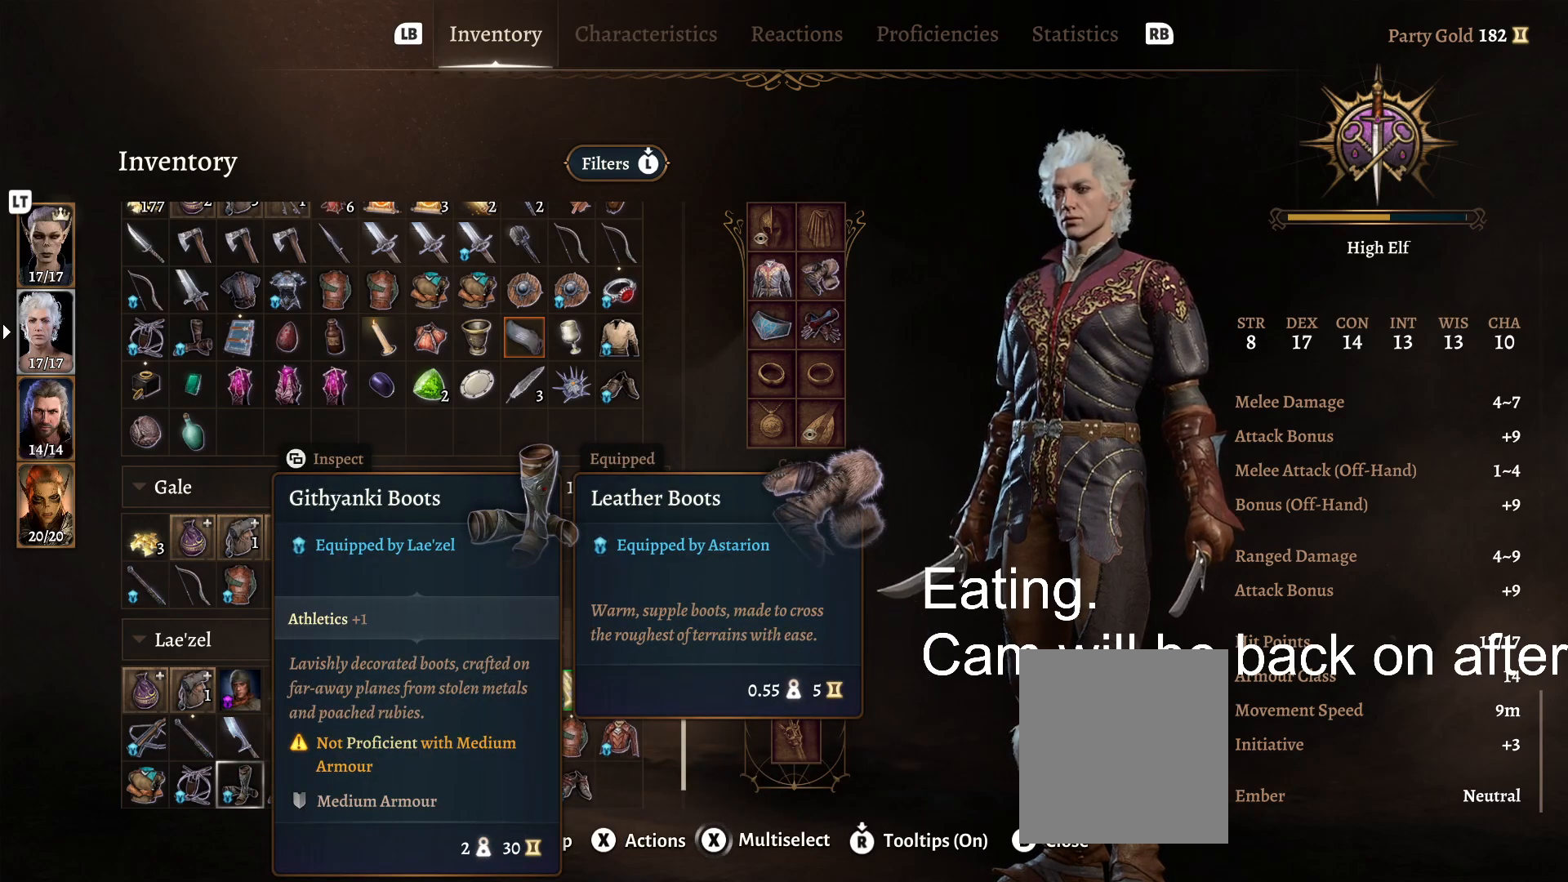
{"buttons": [], "left_stick": "center", "right_stick": "center", "events": []}
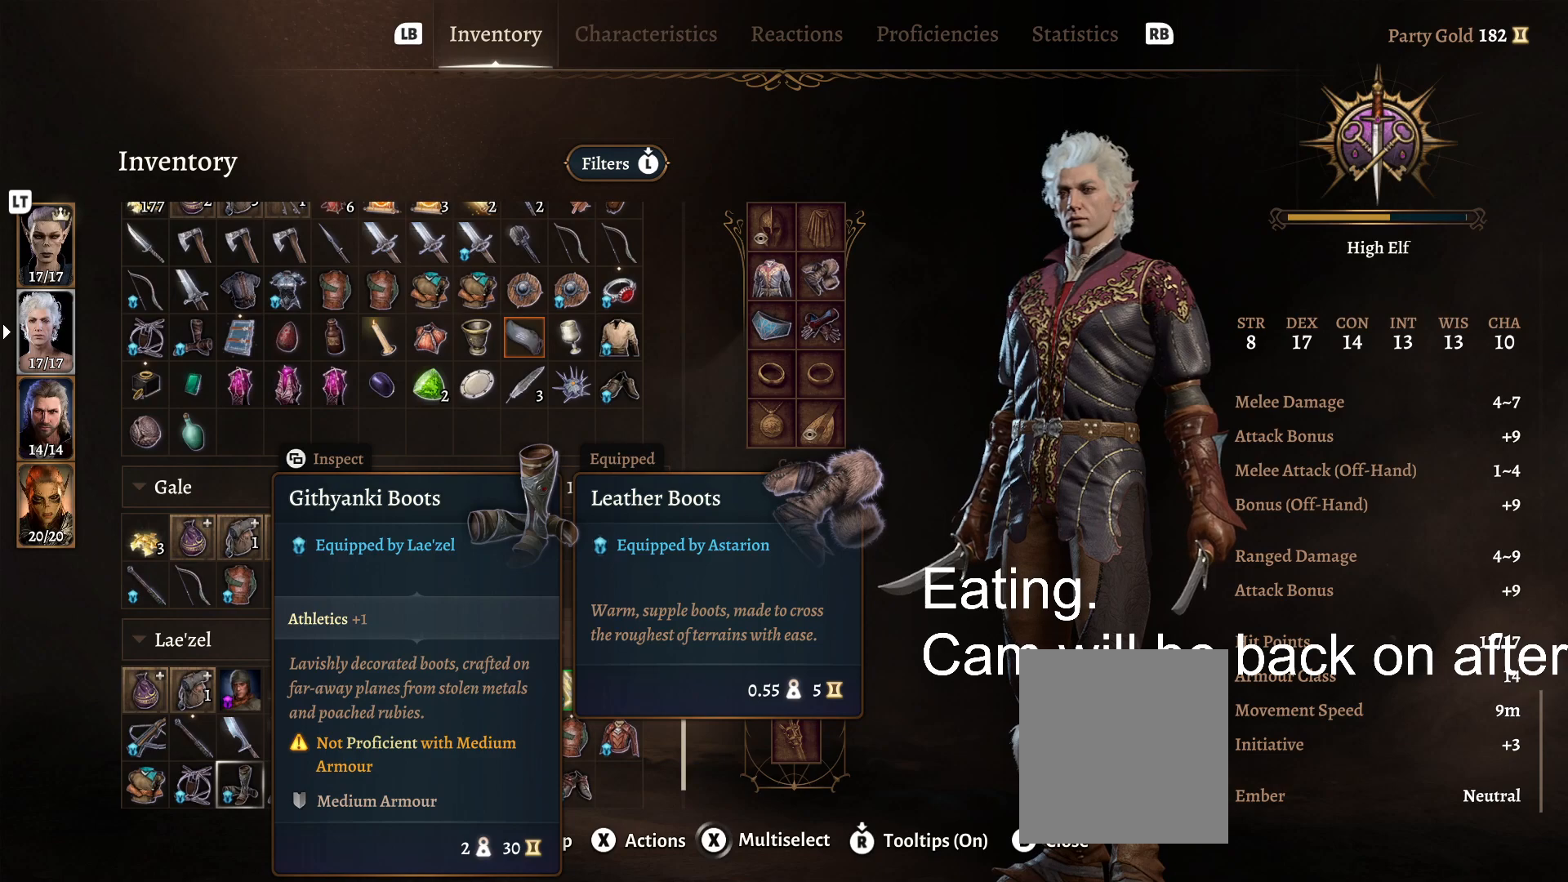
{"buttons": [], "left_stick": "center", "right_stick": "center", "events": []}
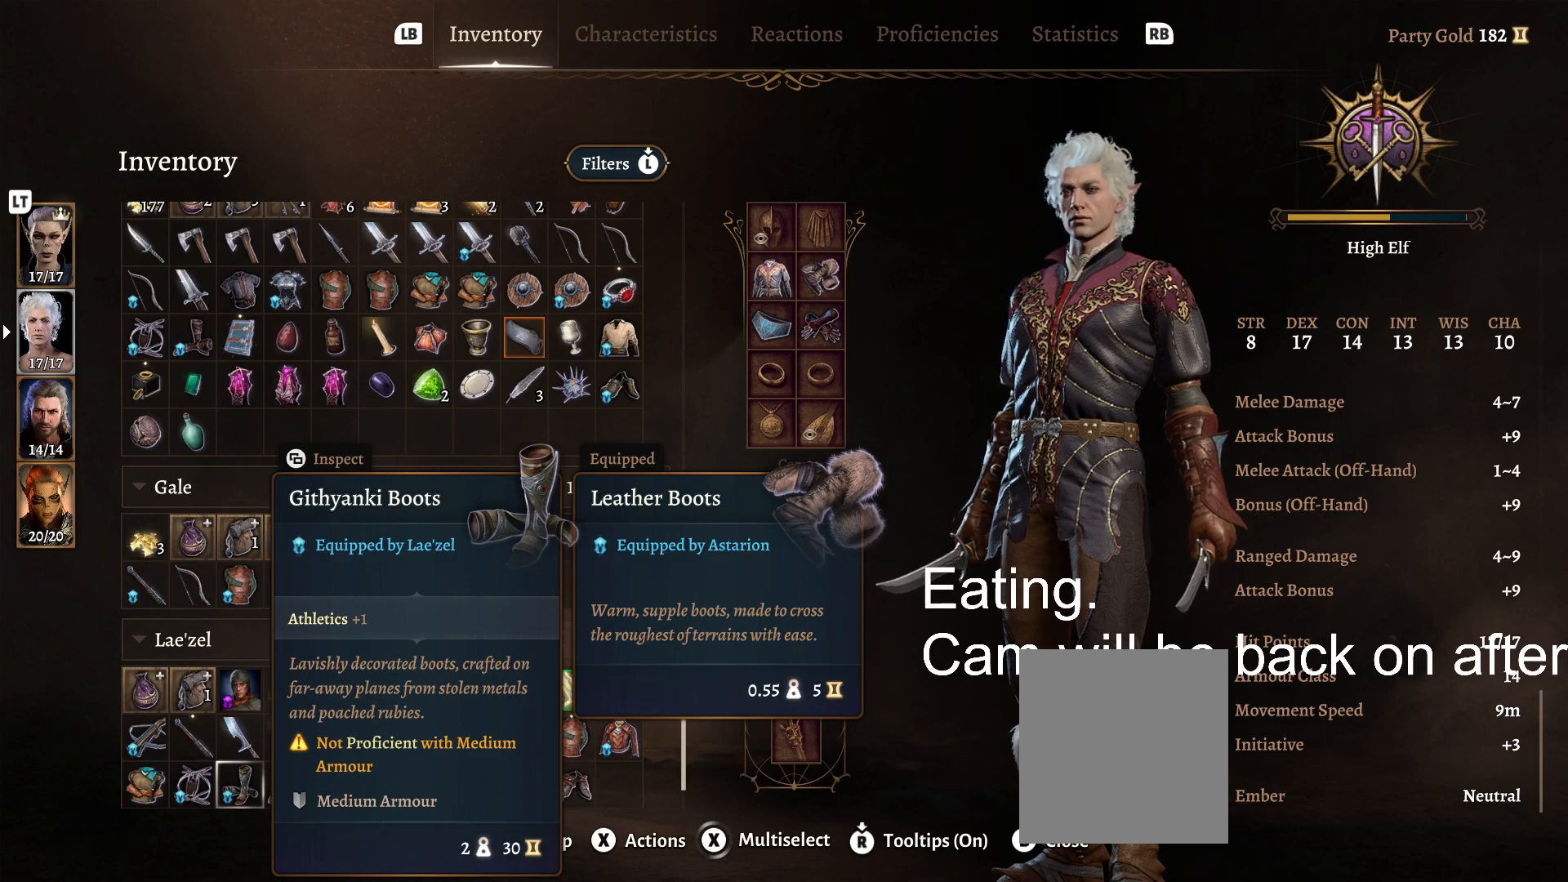
{"buttons": [], "left_stick": "center", "right_stick": "center", "events": [[67, "left_stick", "right"], [200, "left_stick", "center"]]}
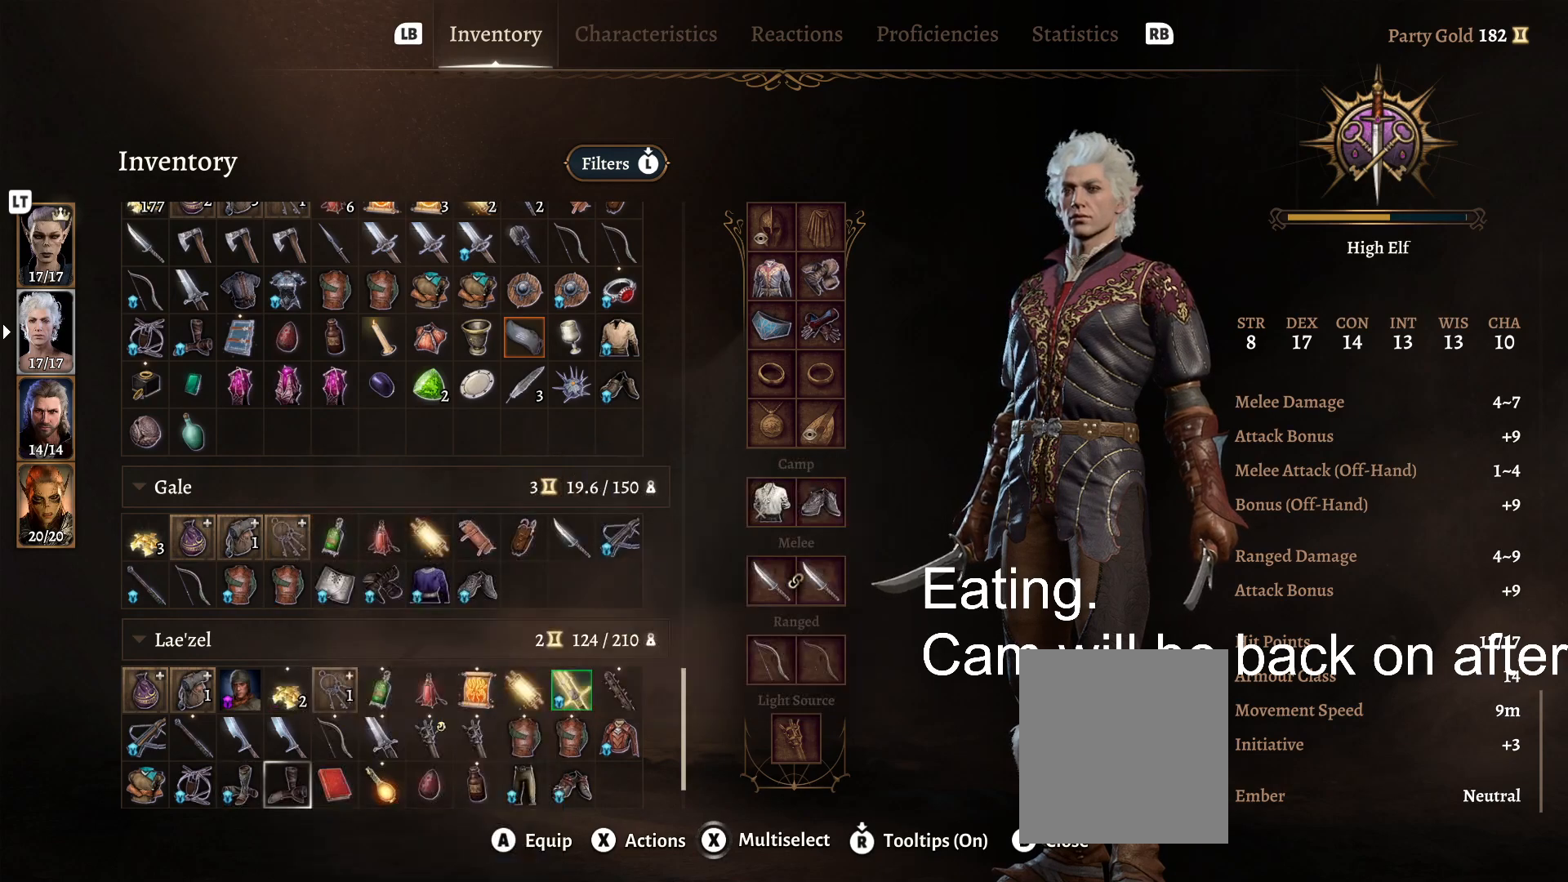
{"buttons": [], "left_stick": "center", "right_stick": "center", "events": [[83, "left_stick", "right"], [233, "left_stick", "center"]]}
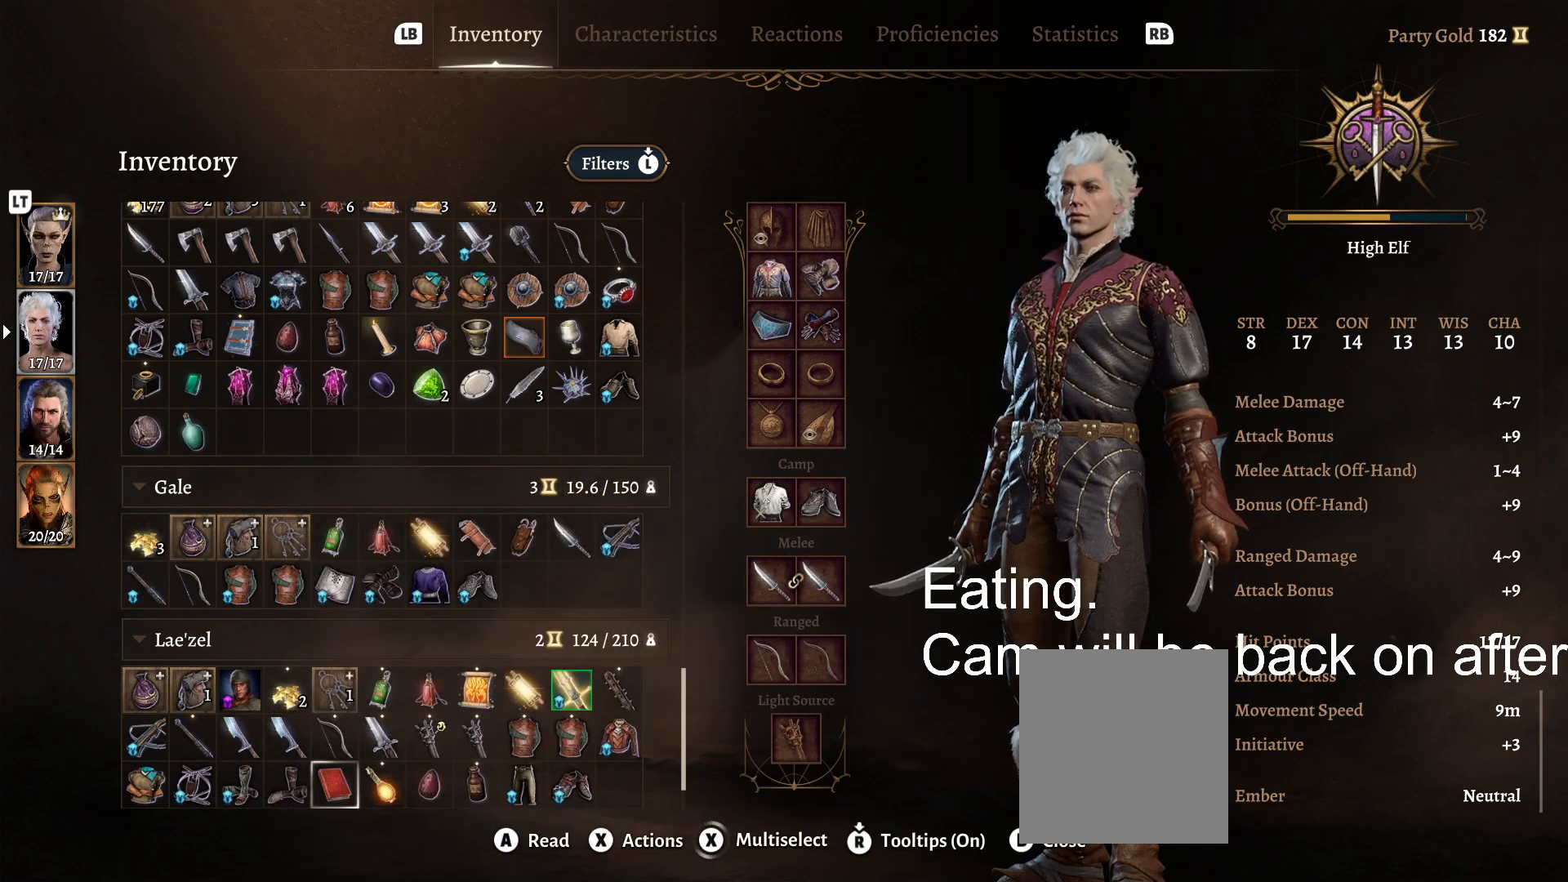
{"buttons": [], "left_stick": "center", "right_stick": "center", "events": []}
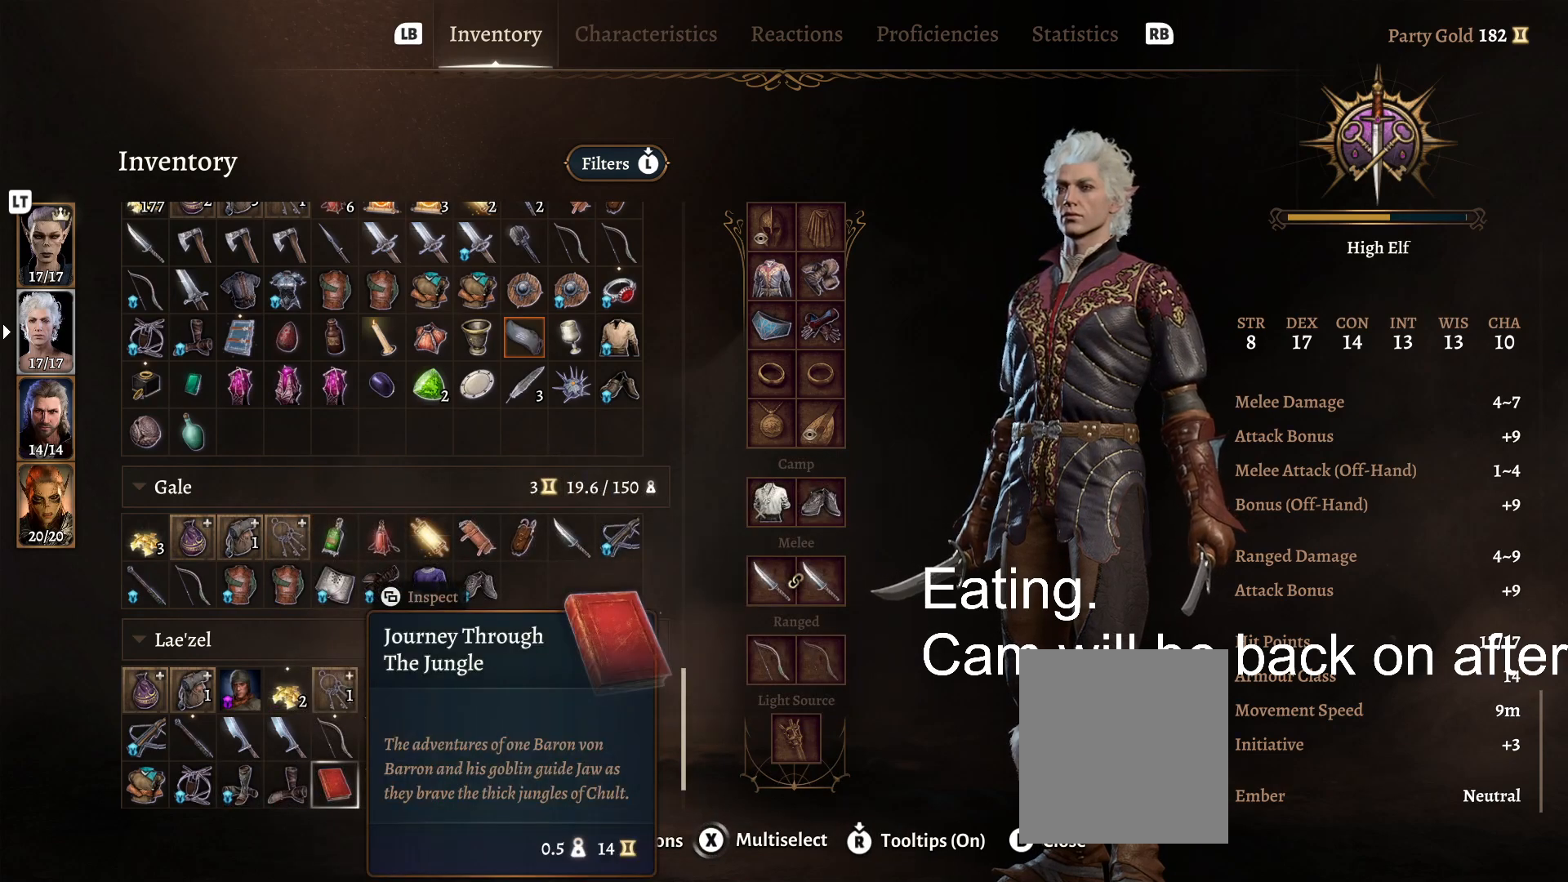
{"buttons": [], "left_stick": "center", "right_stick": "center", "events": [[267, "left_stick", "down"], [467, "left_stick", "center"]]}
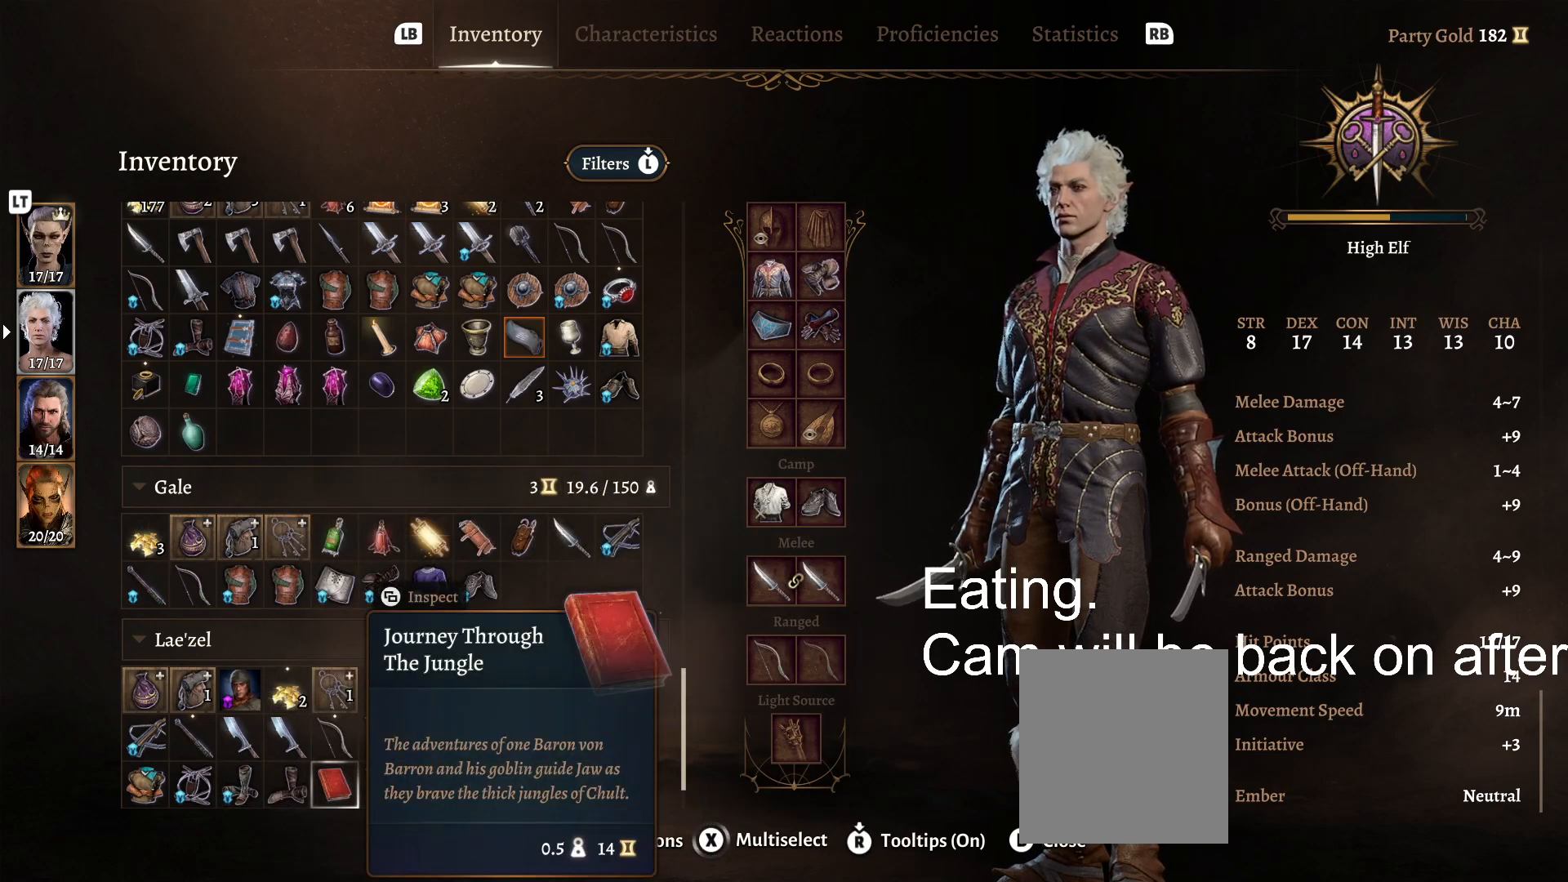
{"buttons": [], "left_stick": "left", "right_stick": "center", "events": [[250, "left_stick", "left"], [383, "left_stick", "center"], [467, "left_stick", "left"]]}
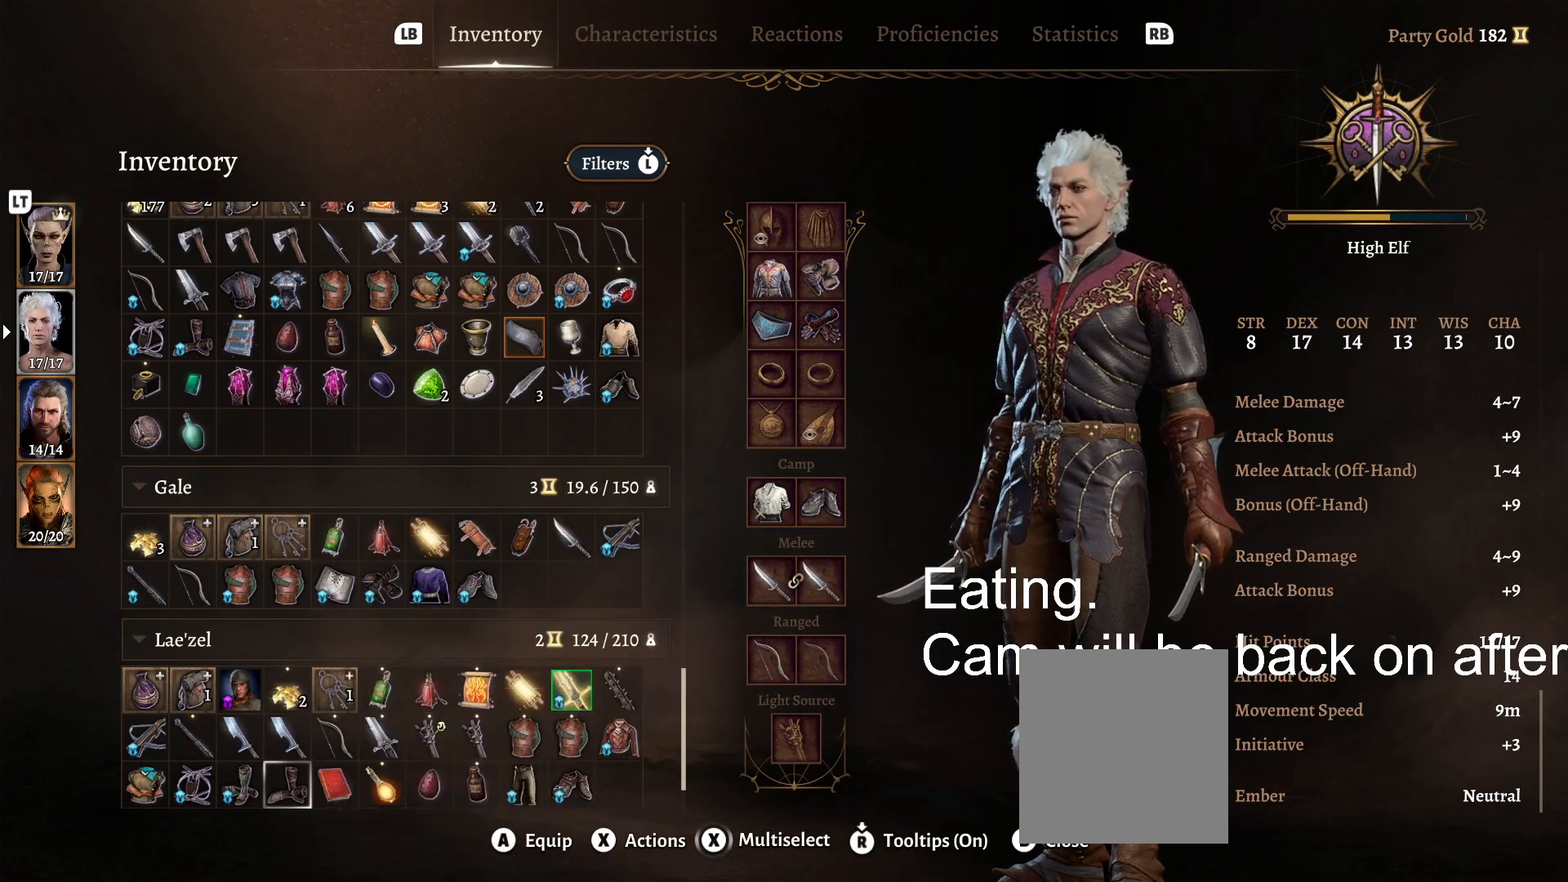
{"buttons": [], "left_stick": "center", "right_stick": "center", "events": [[83, "left_stick", "center"]]}
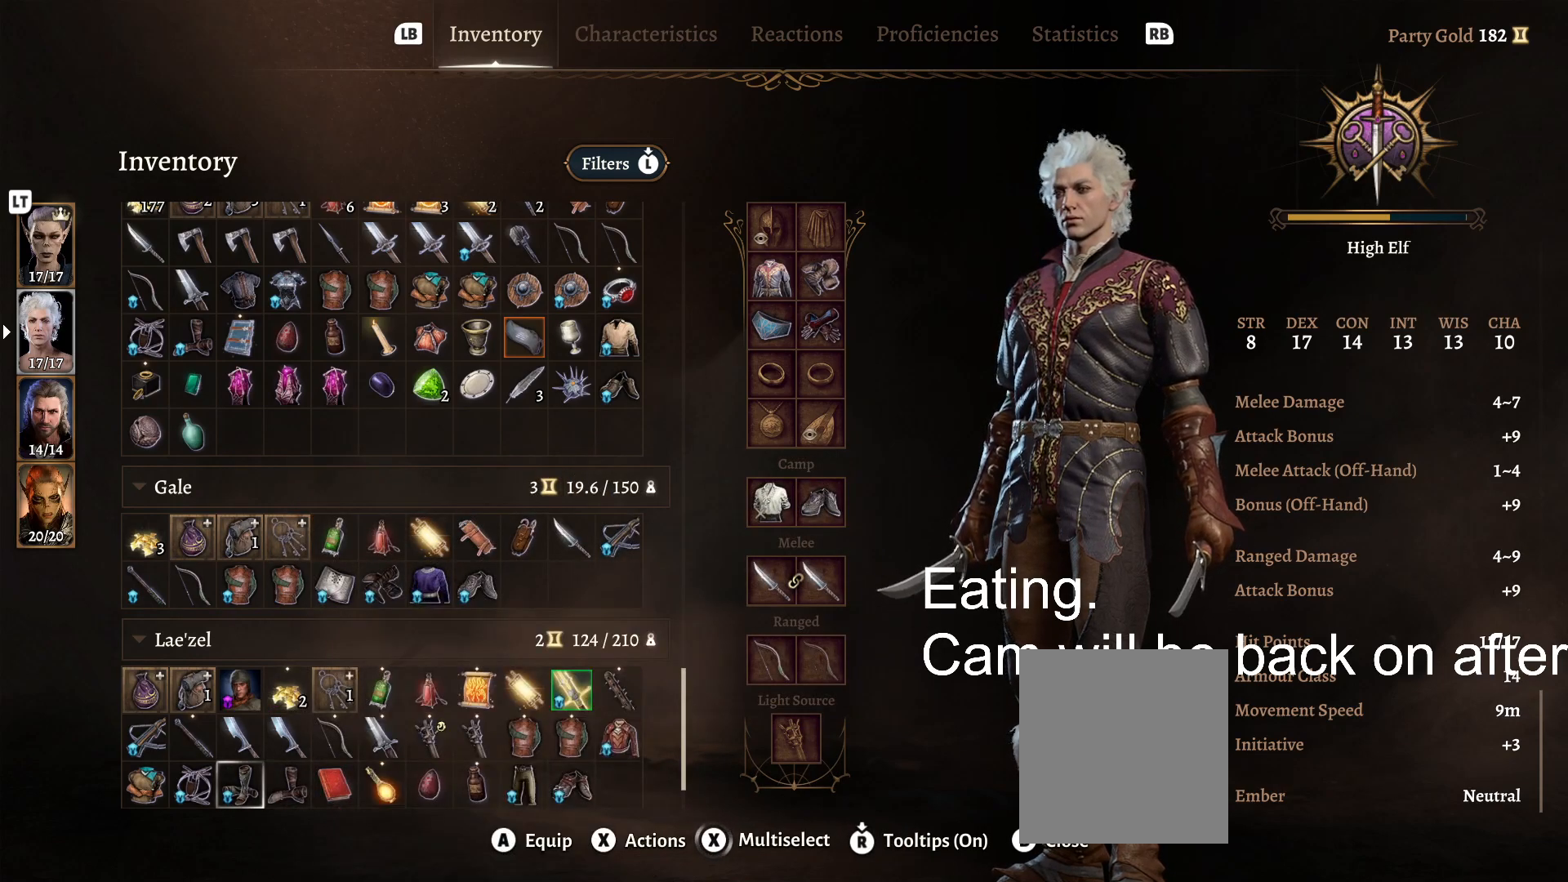
{"buttons": [], "left_stick": "right", "right_stick": "center", "events": [[400, "left_stick", "right"]]}
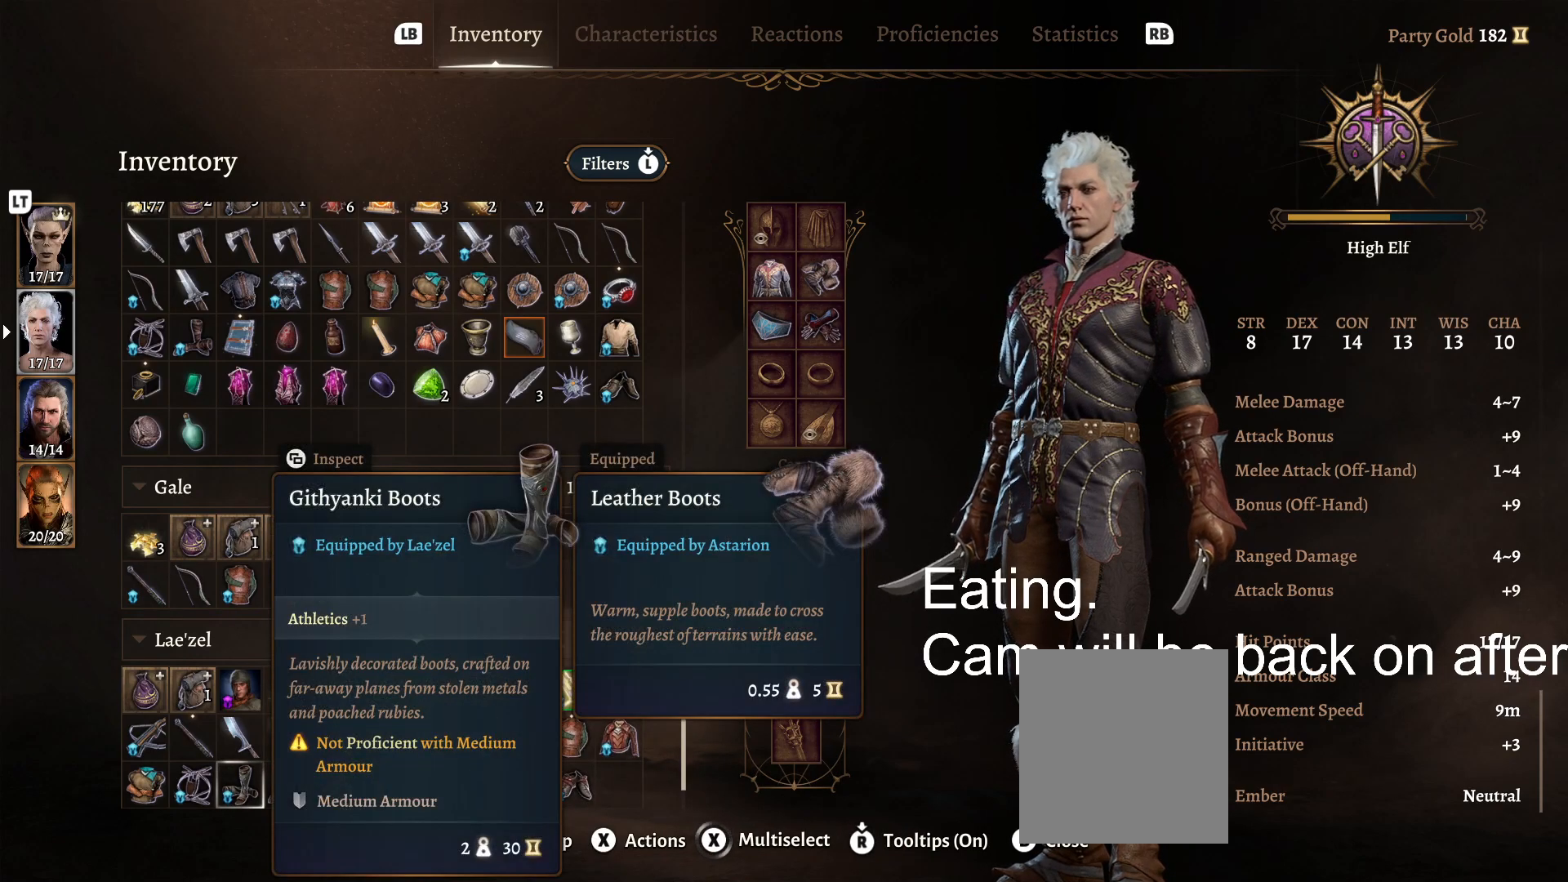
{"buttons": [], "left_stick": "center", "right_stick": "center", "events": [[83, "left_stick", "center"], [267, "B", "down"], [350, "B", "up"]]}
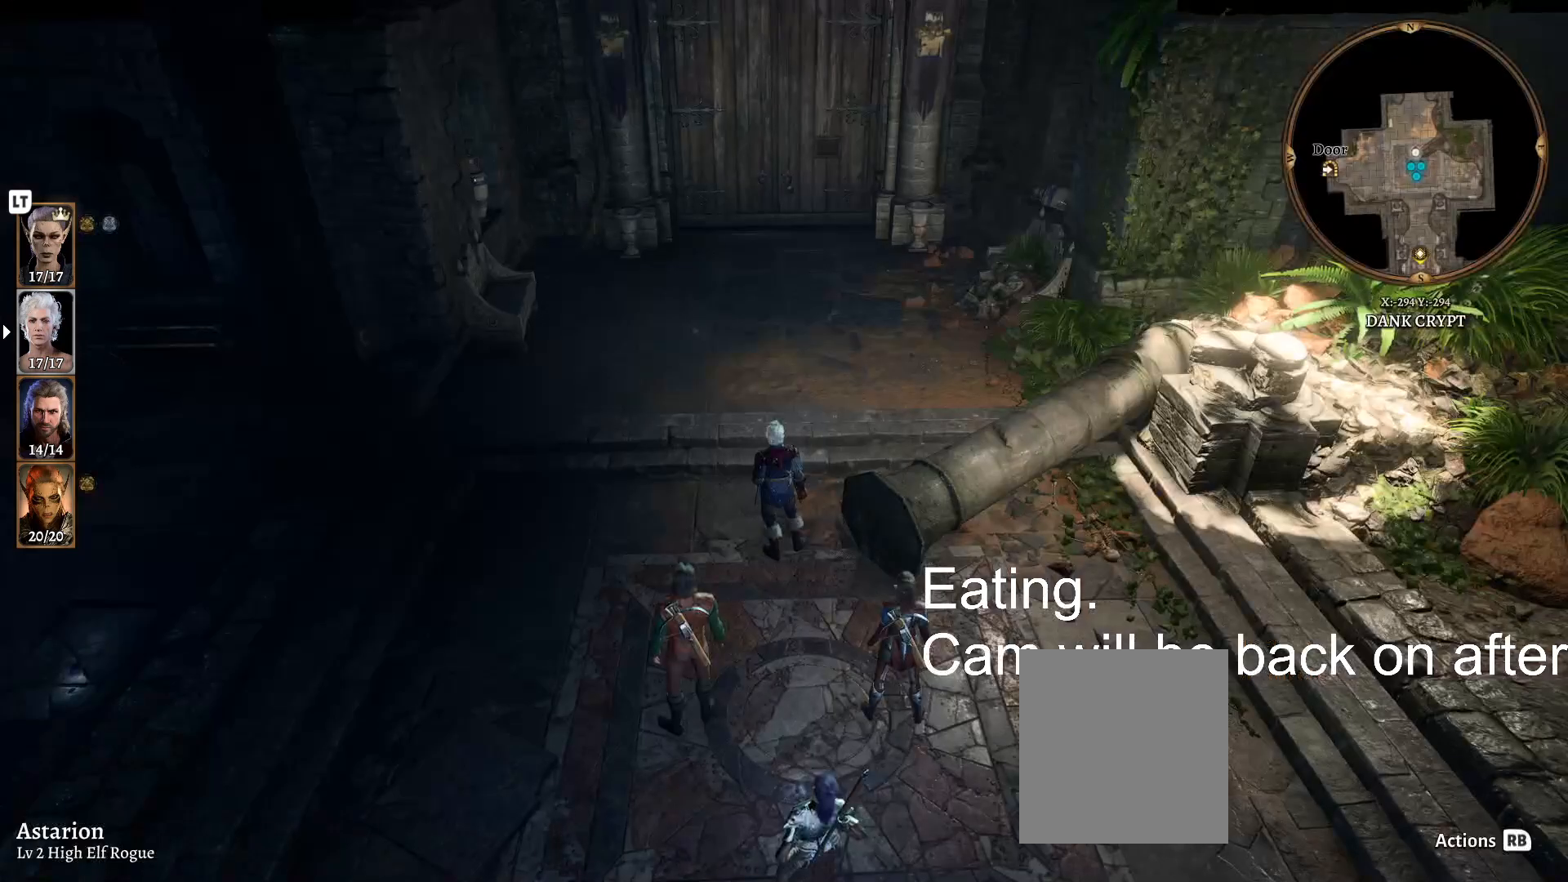
{"buttons": [], "left_stick": "up", "right_stick": "center", "events": [[333, "left_stick", "up"]]}
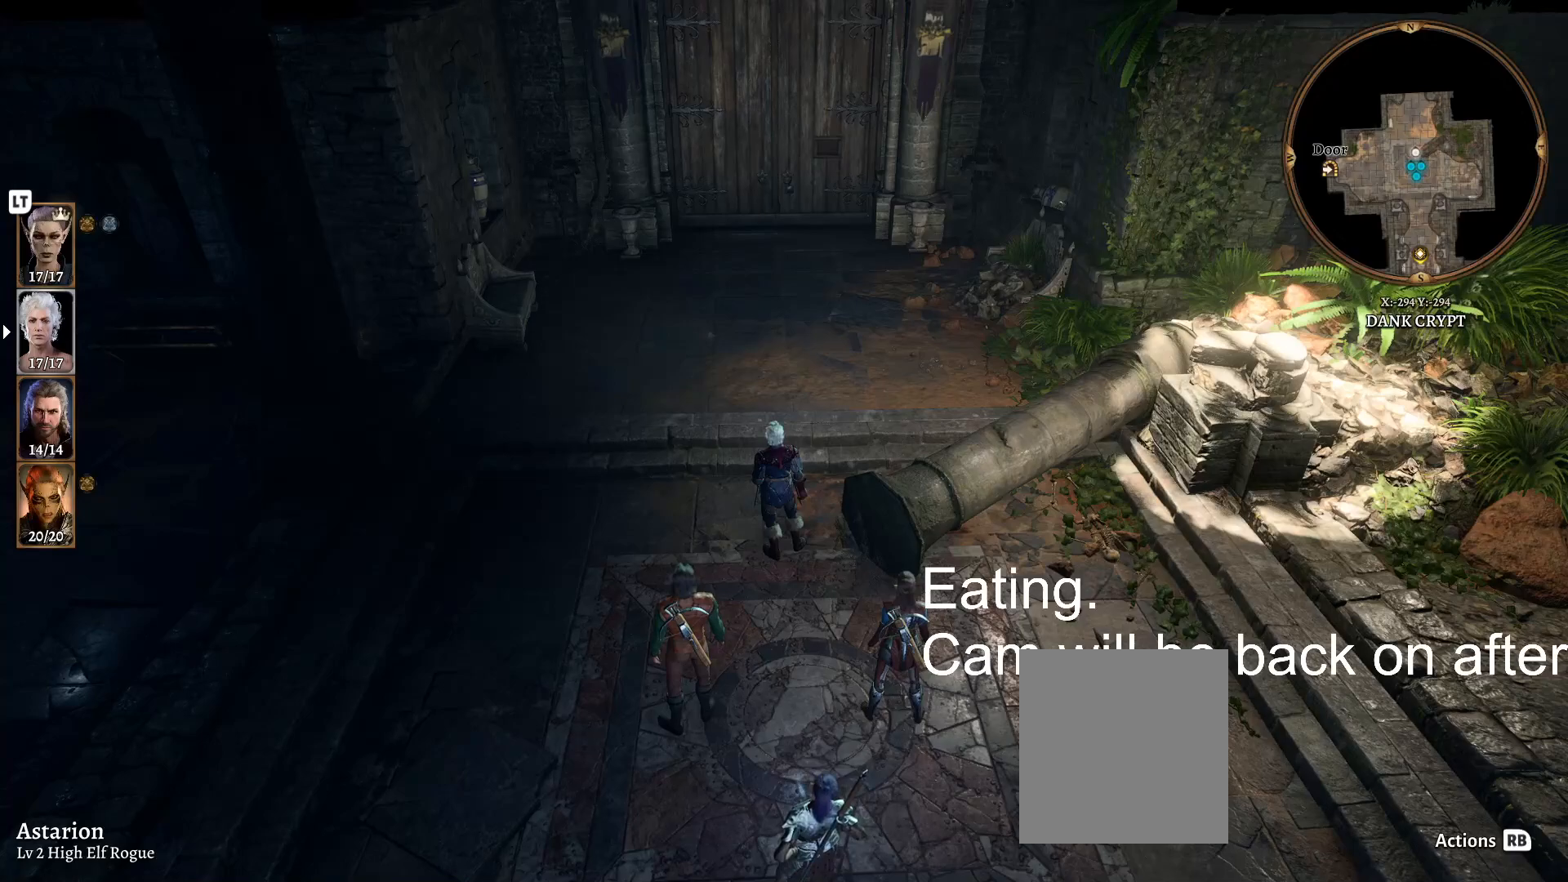
{"buttons": [], "left_stick": "up", "right_stick": "center", "events": []}
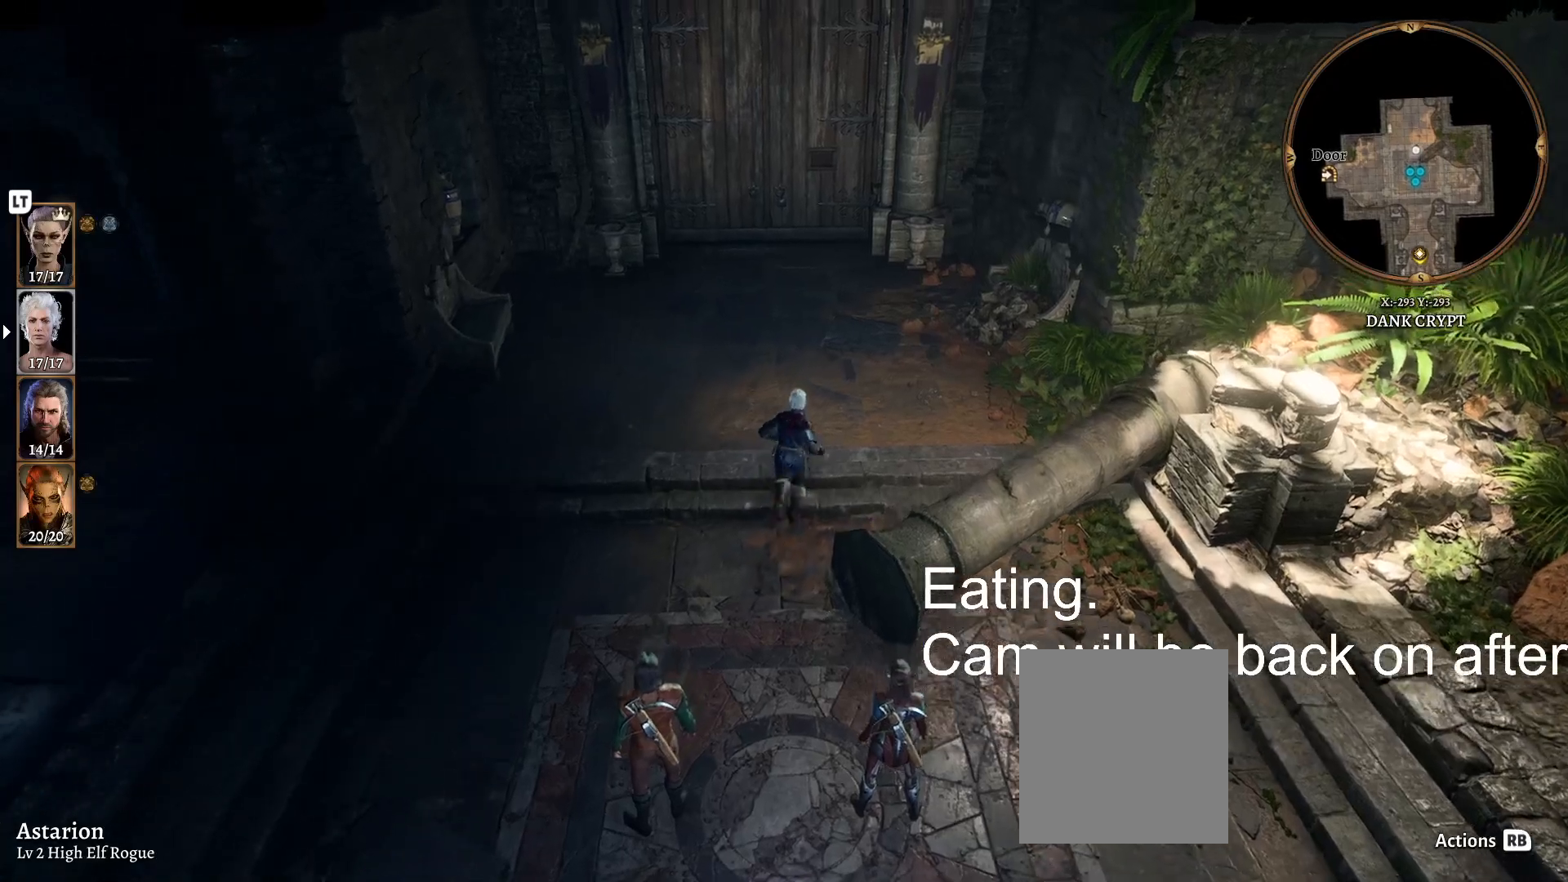
{"buttons": [], "left_stick": "up", "right_stick": "center", "events": []}
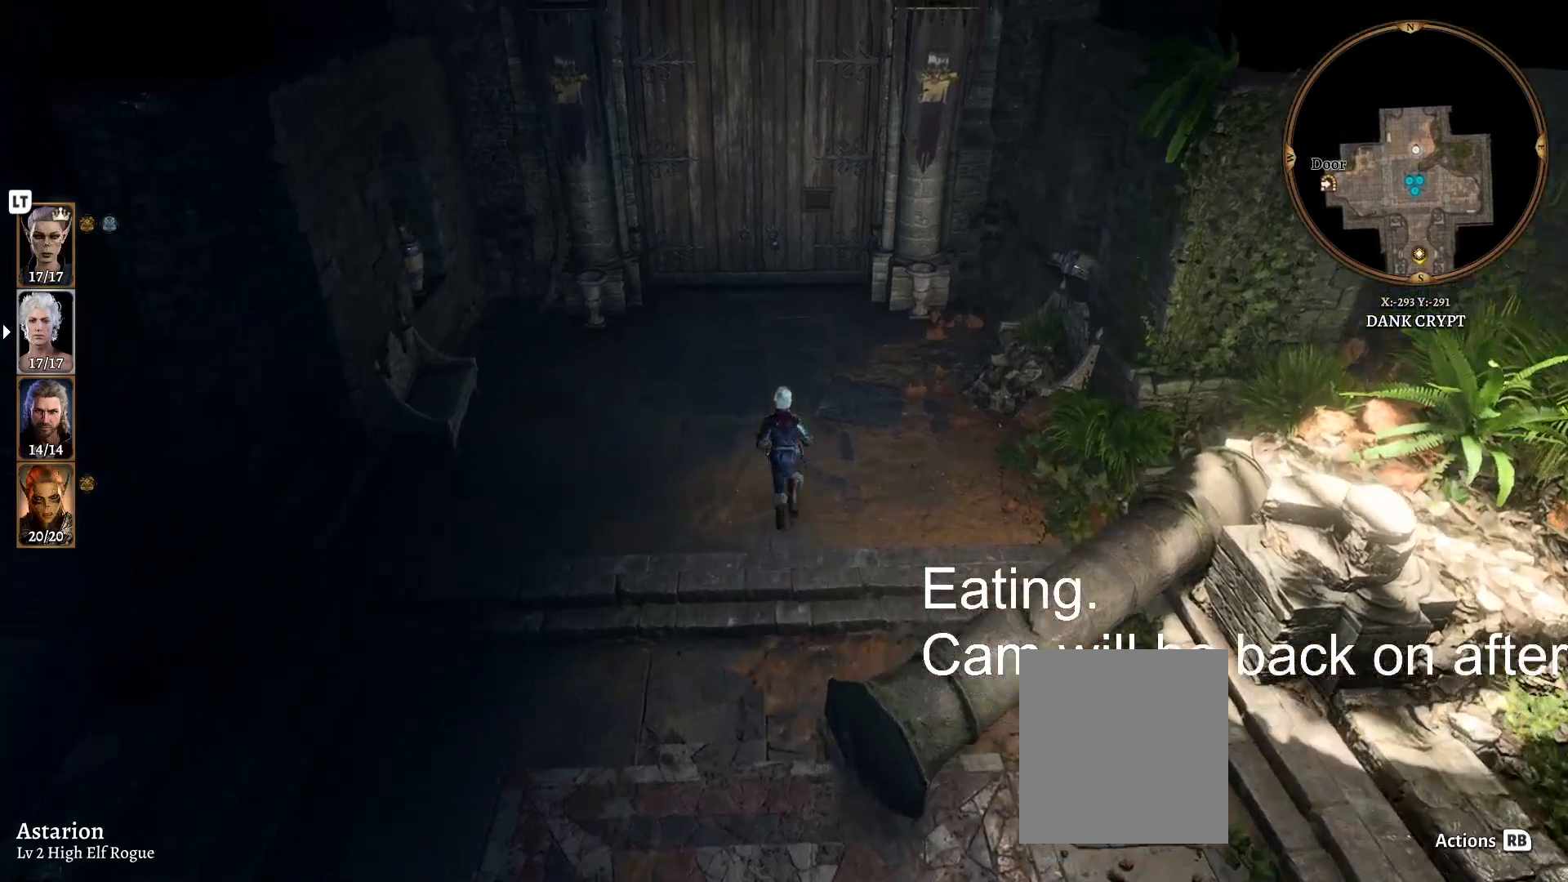
{"buttons": [], "left_stick": "up", "right_stick": "center", "events": []}
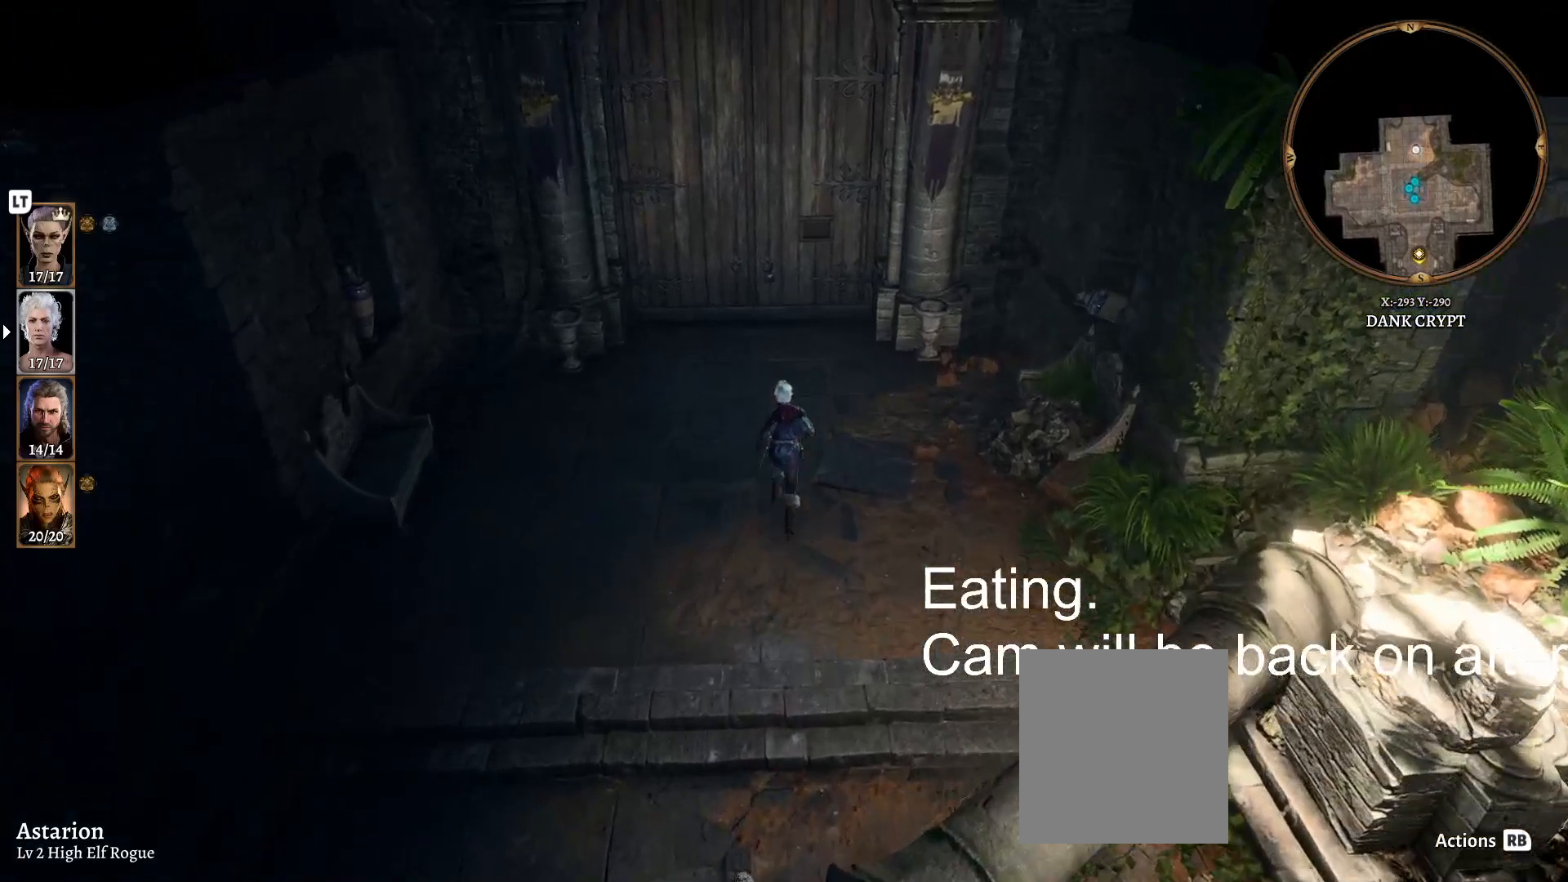
{"buttons": [], "left_stick": "up", "right_stick": "center", "events": []}
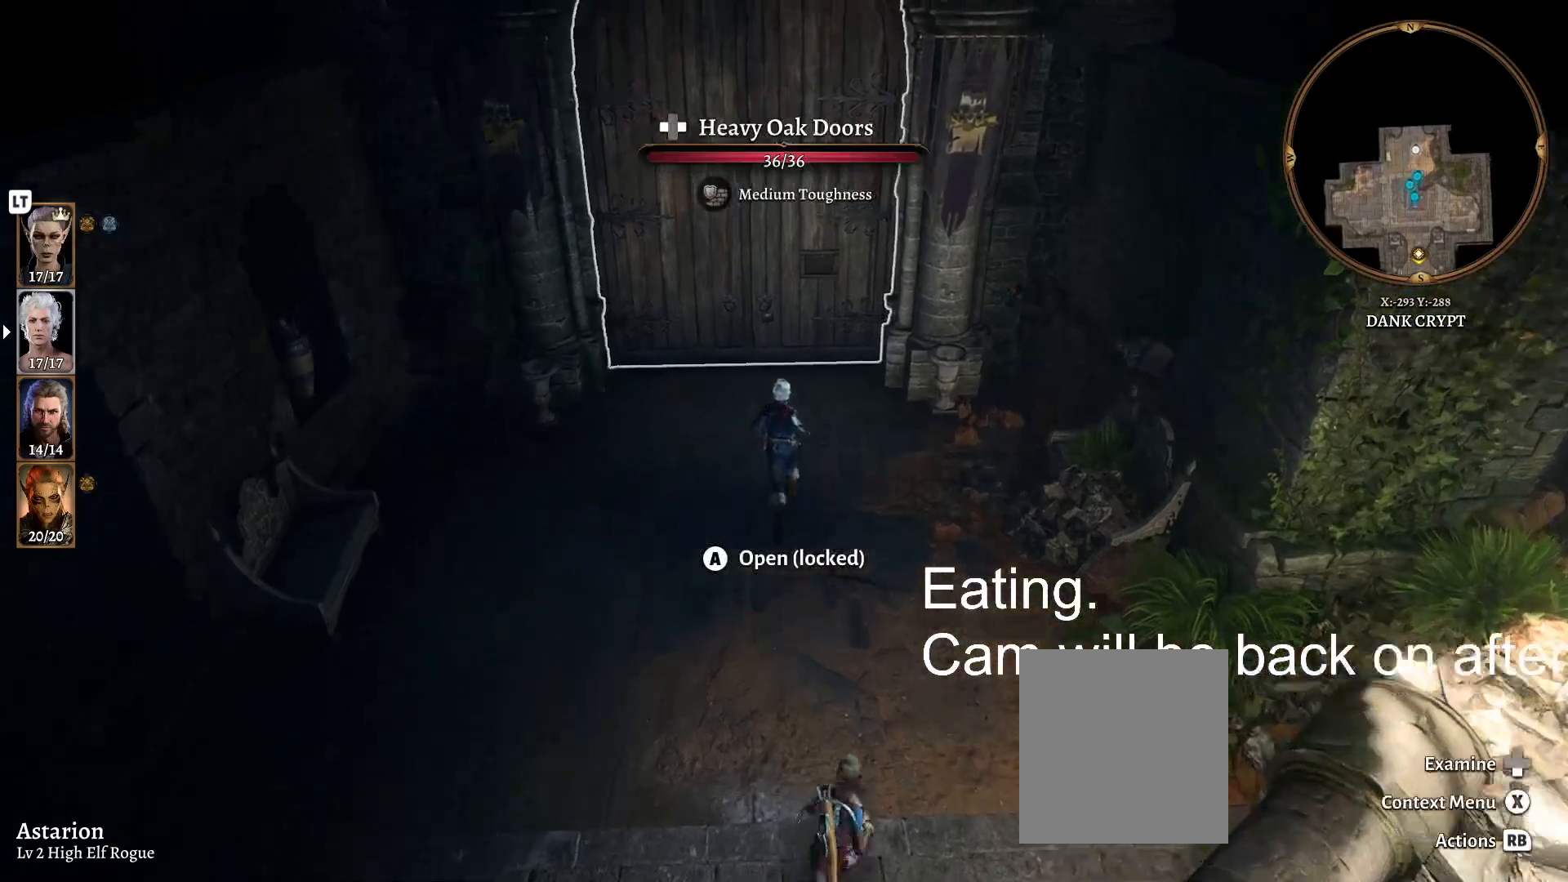
{"buttons": ["A"], "left_stick": "center", "right_stick": "center", "events": [[283, "left_stick", "center"], [467, "A", "down"]]}
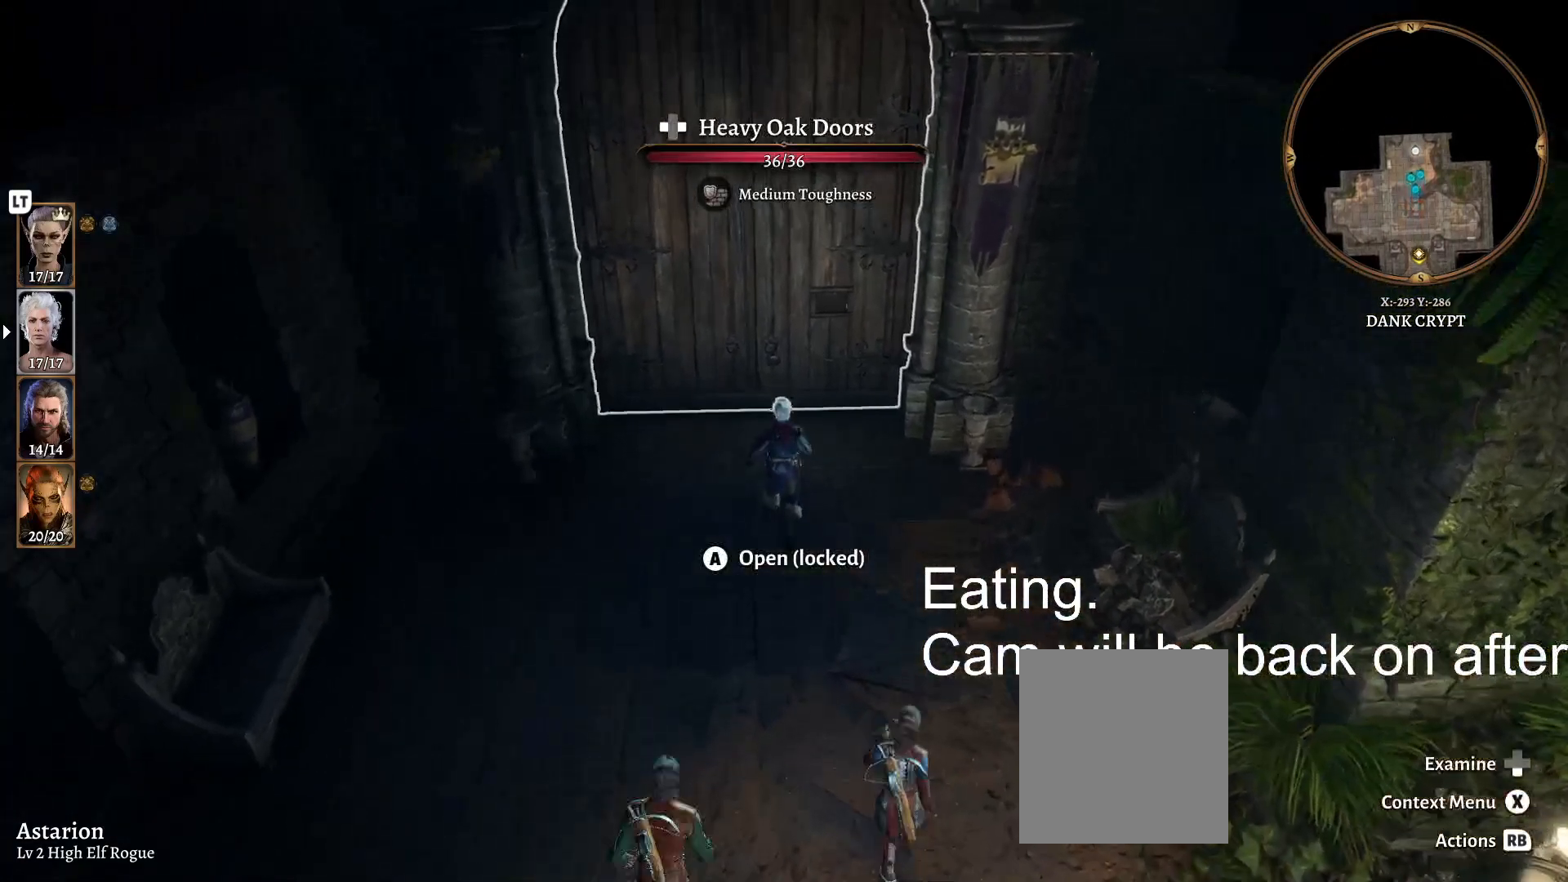
{"buttons": [], "left_stick": "center", "right_stick": "center", "events": [[17, "A", "up"]]}
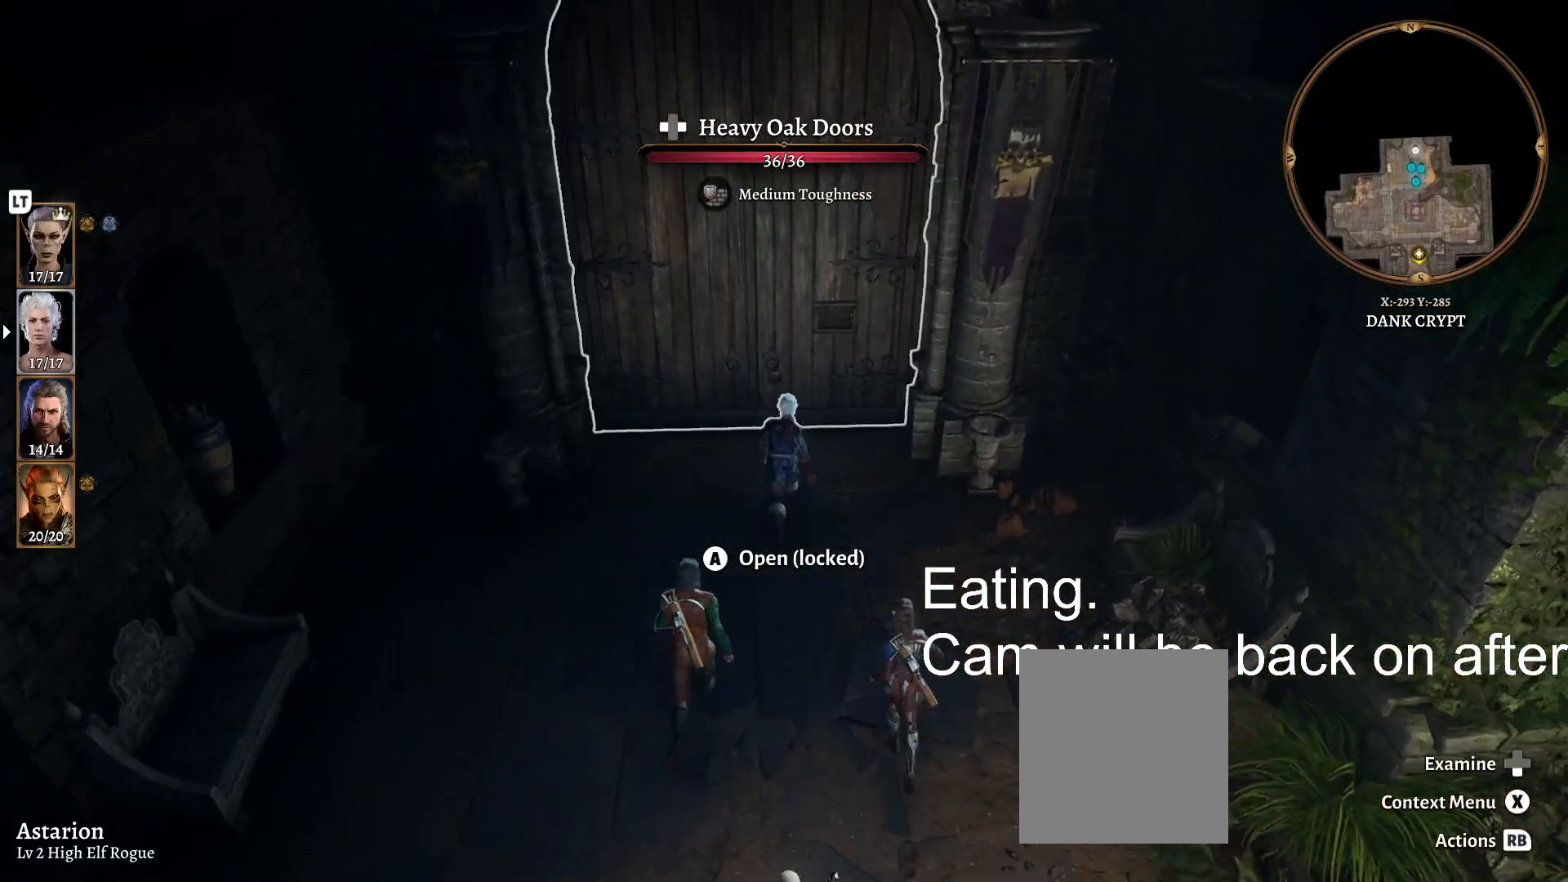
{"buttons": [], "left_stick": "center", "right_stick": "center", "events": []}
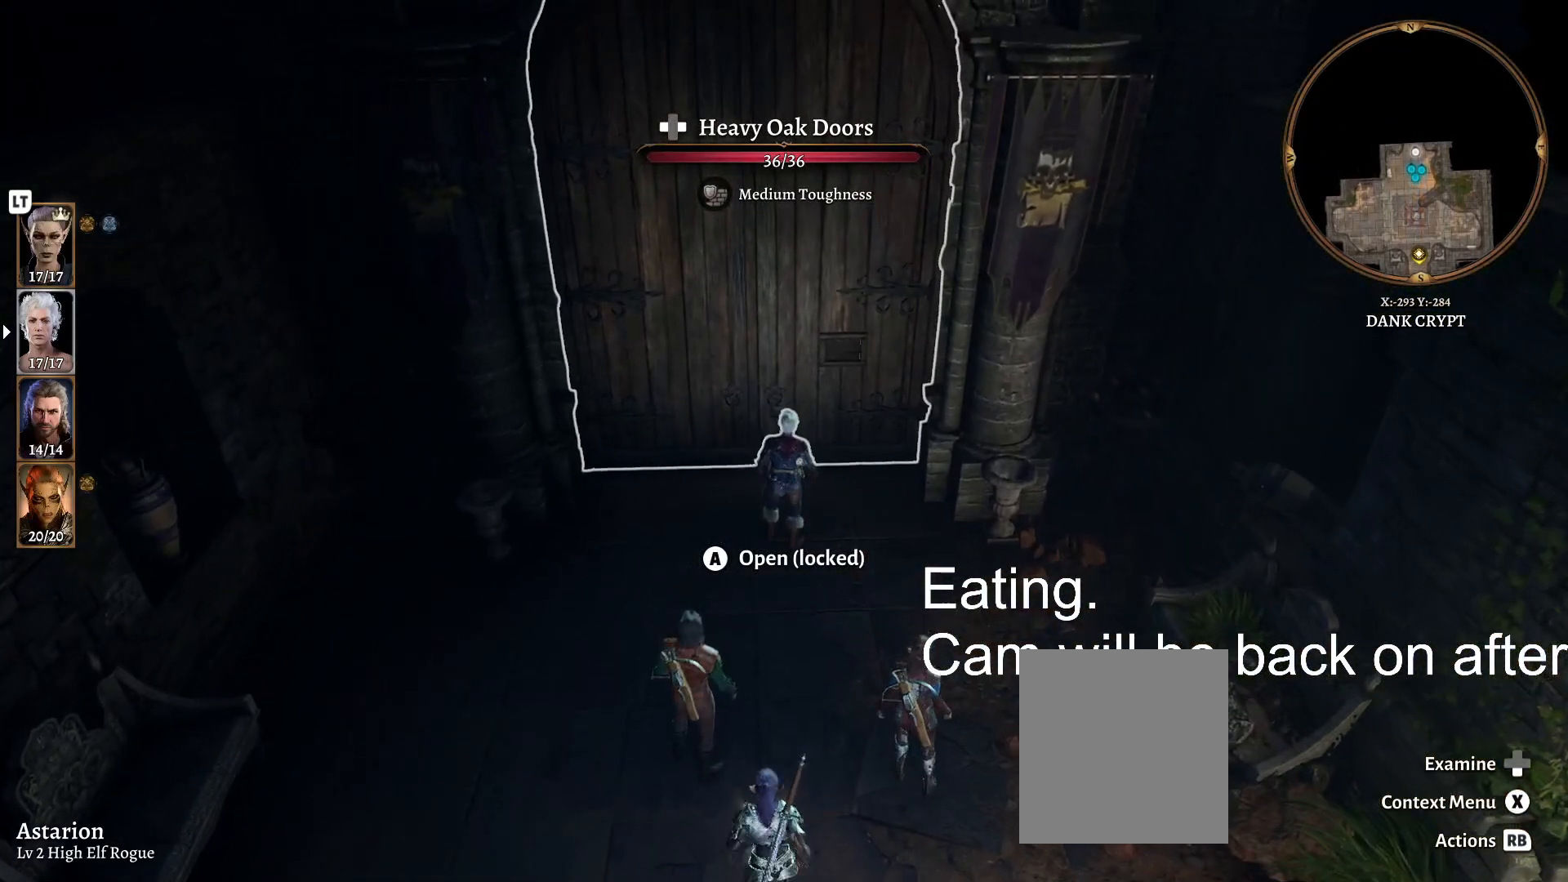
{"buttons": [], "left_stick": "center", "right_stick": "center", "events": []}
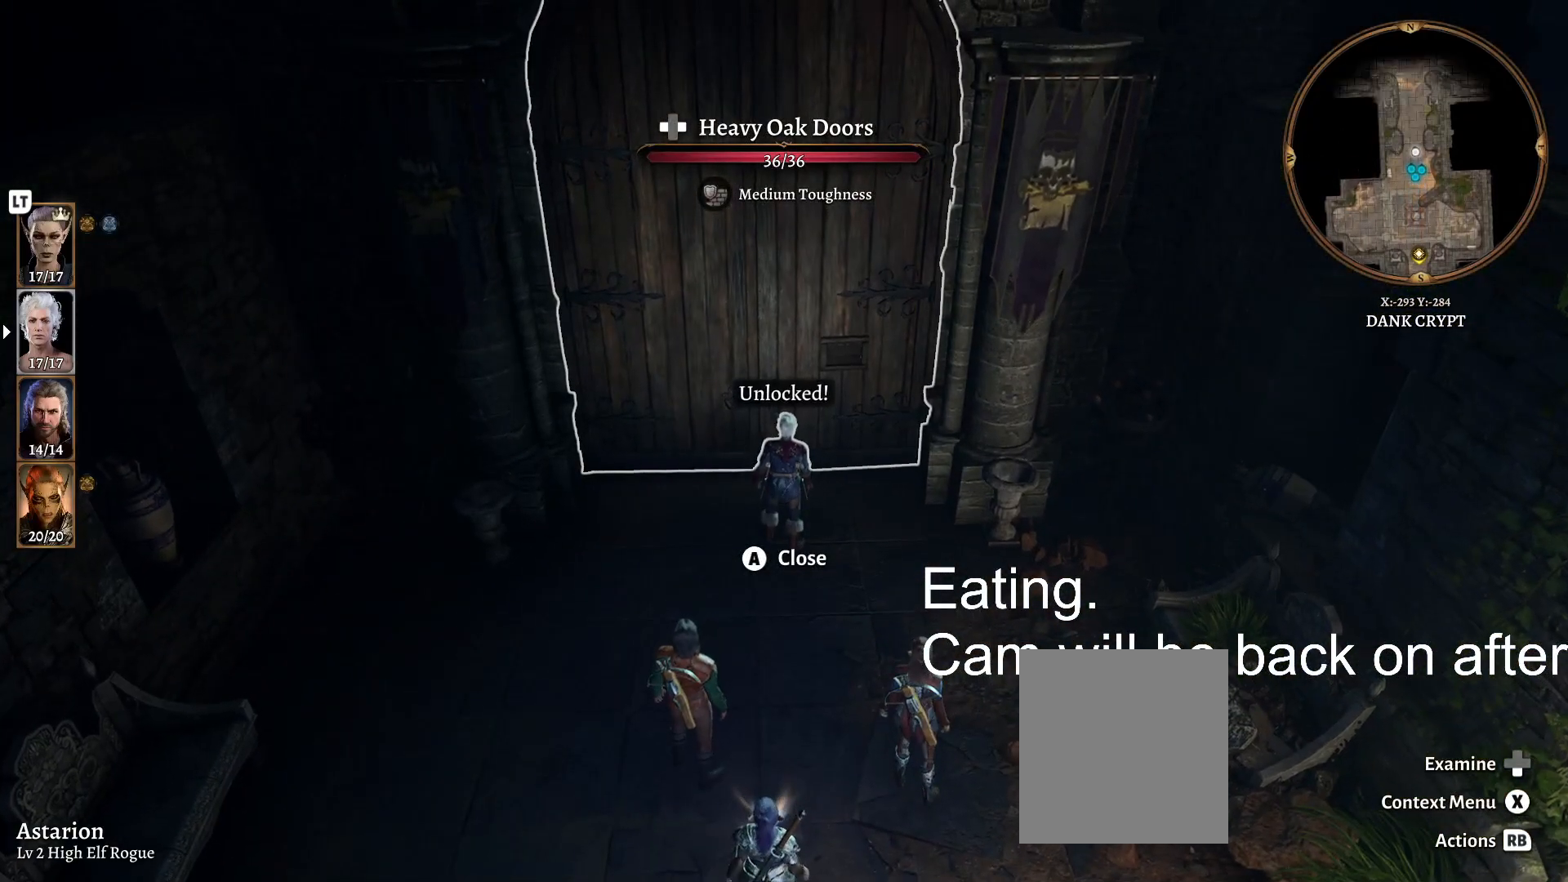
{"buttons": [], "left_stick": "center", "right_stick": "center", "events": []}
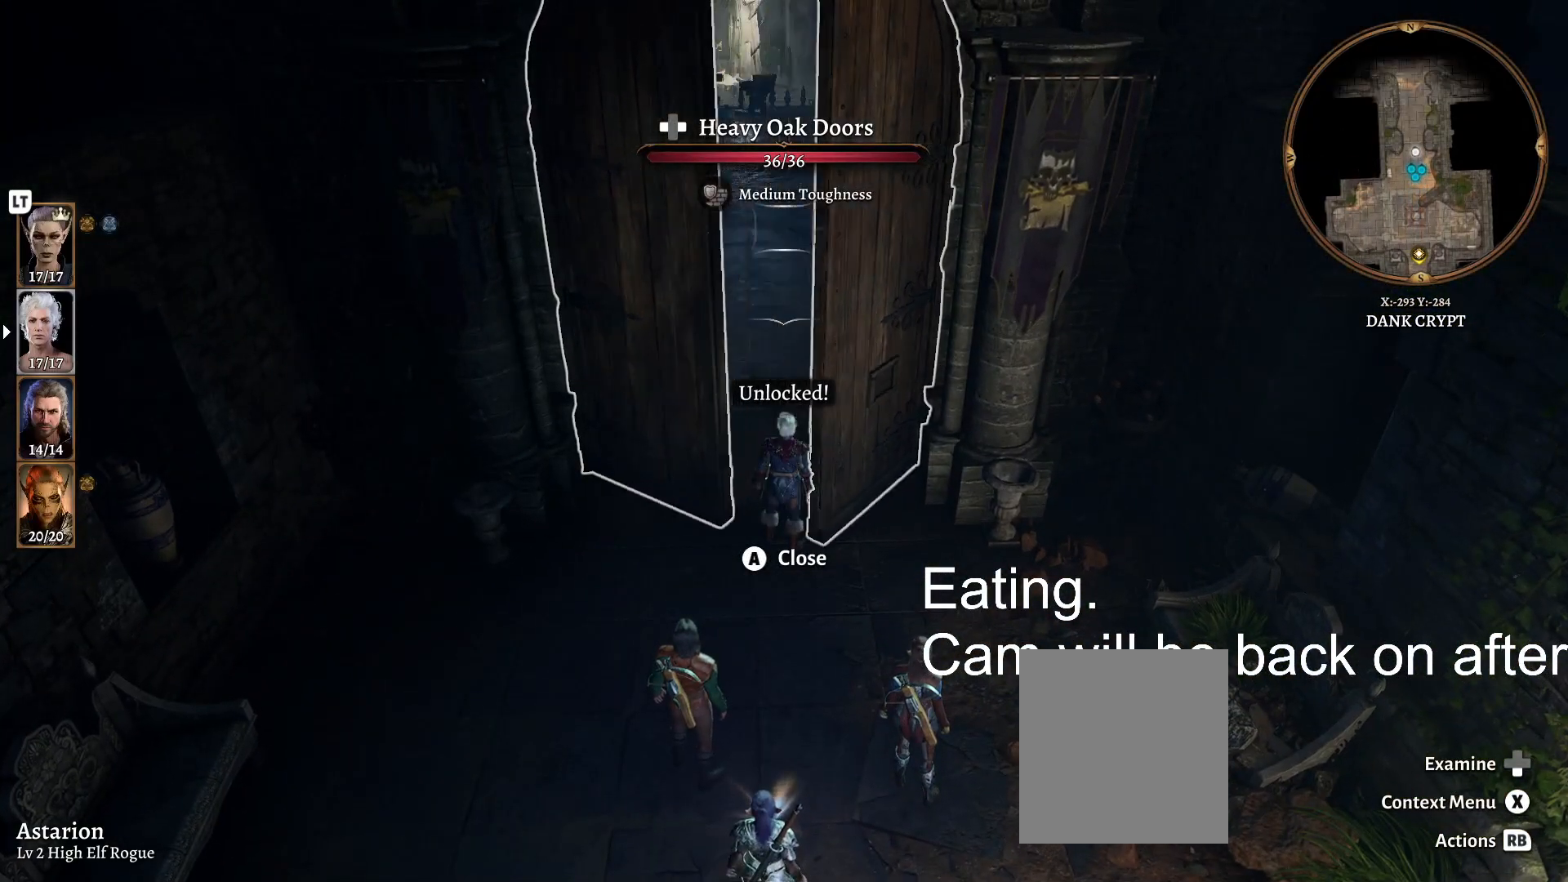
{"buttons": [], "left_stick": "up", "right_stick": "center", "events": [[117, "left_stick", "up"]]}
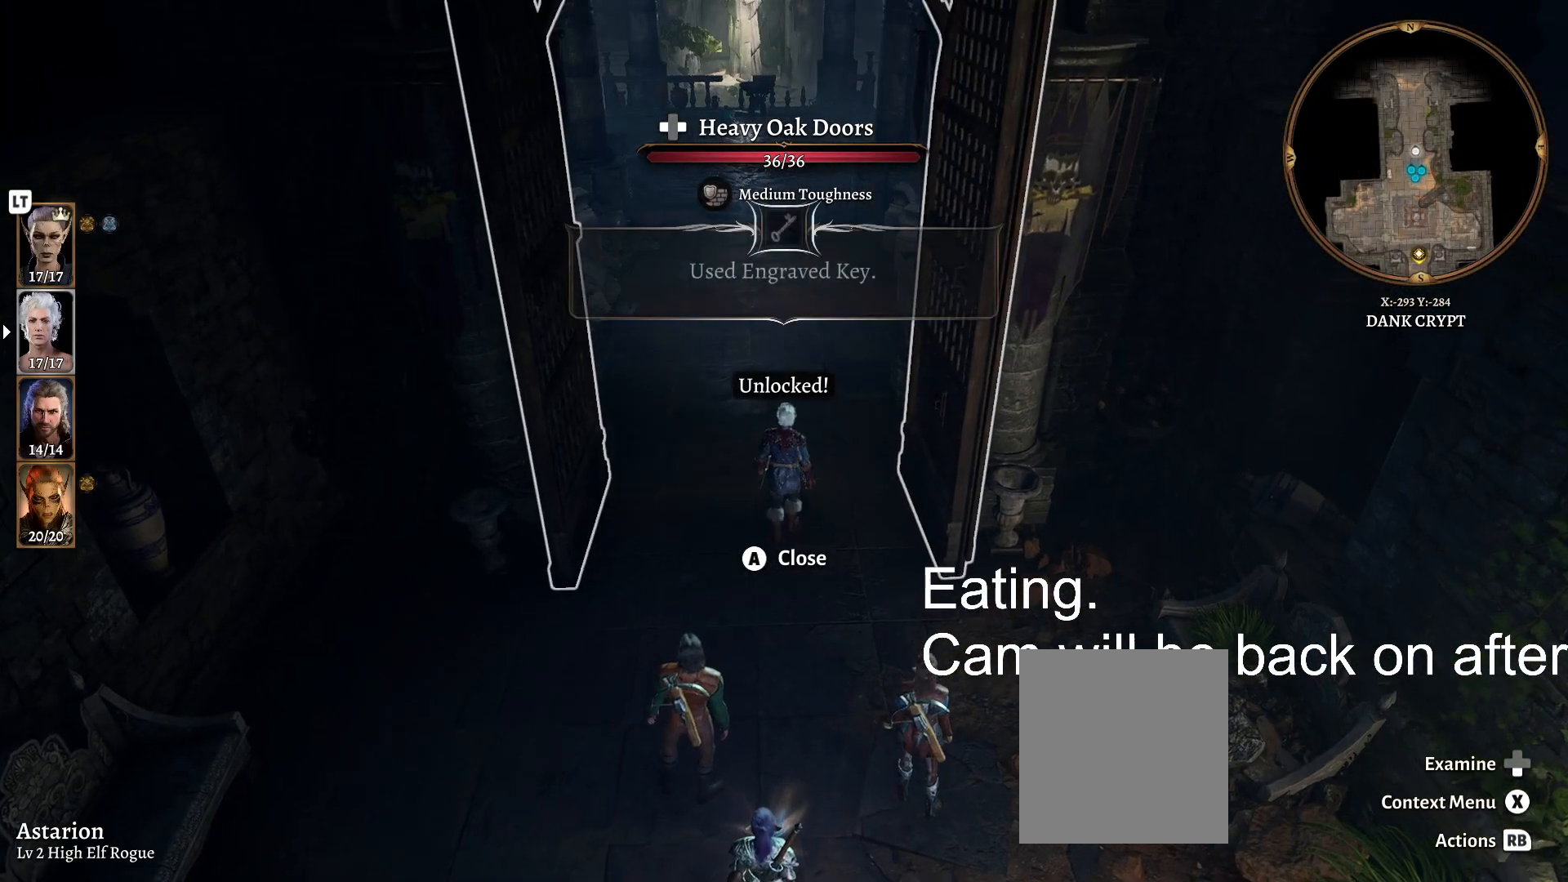
{"buttons": [], "left_stick": "up", "right_stick": "center", "events": []}
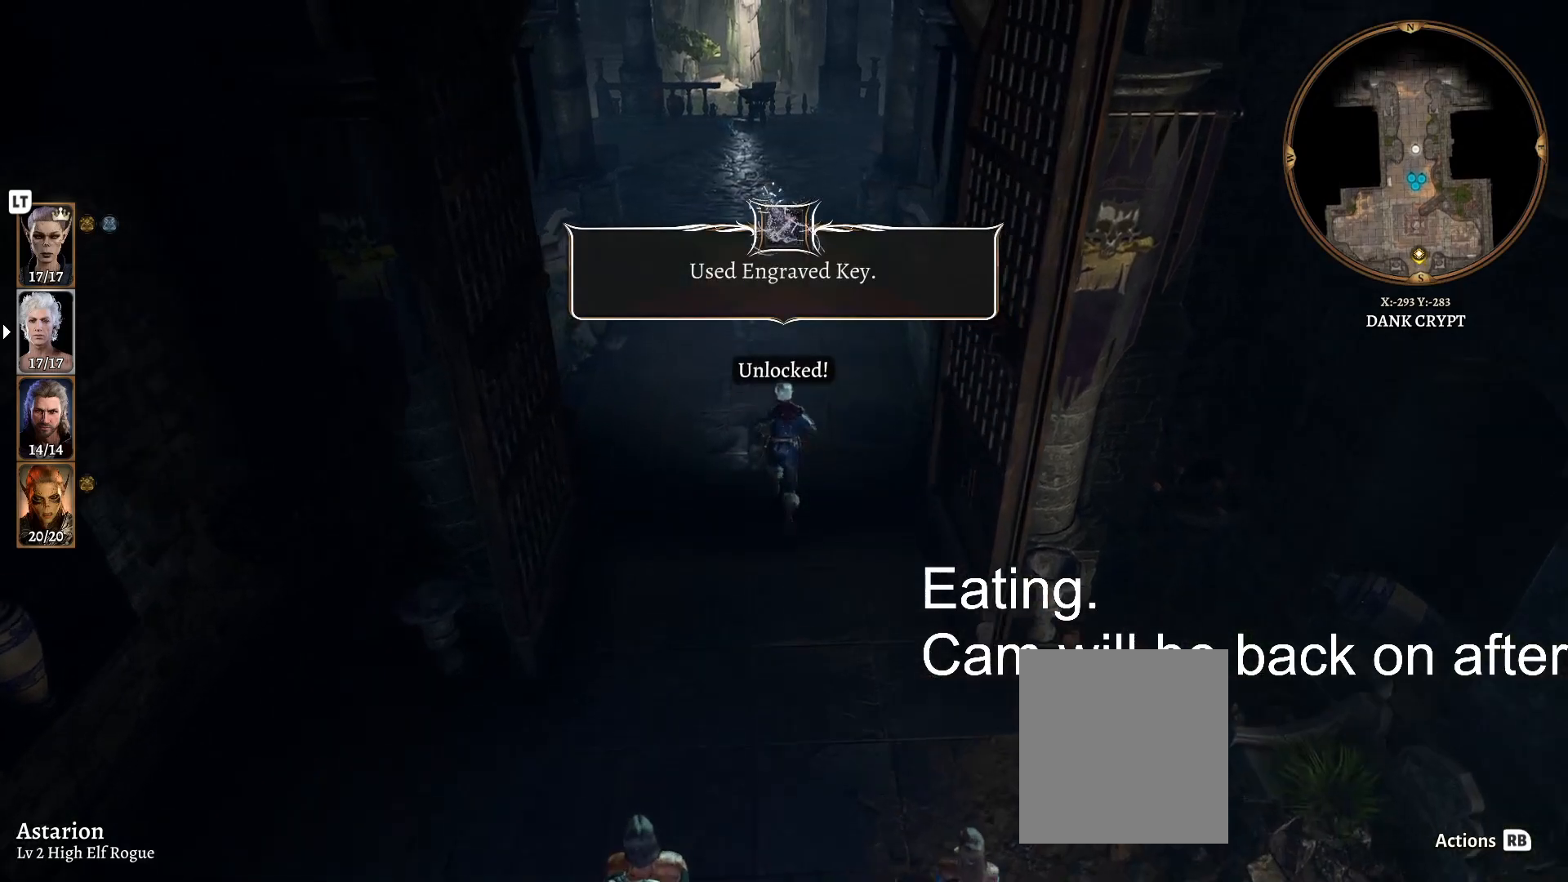
{"buttons": [], "left_stick": "up", "right_stick": "center", "events": []}
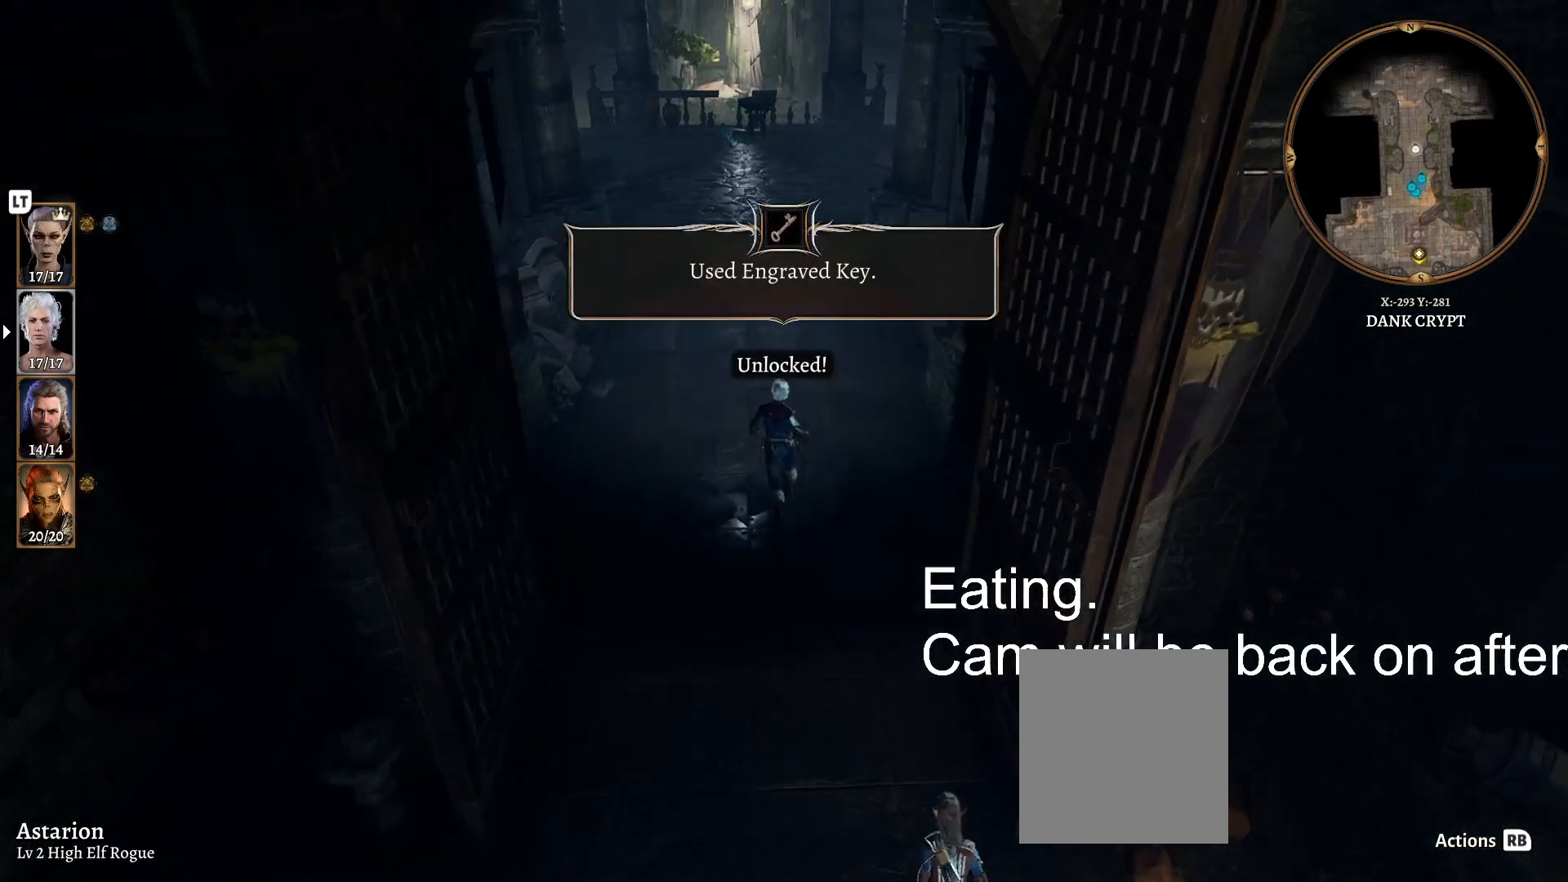
{"buttons": [], "left_stick": "up", "right_stick": "center", "events": [[133, "right_stick", "left"], [450, "right_stick", "center"]]}